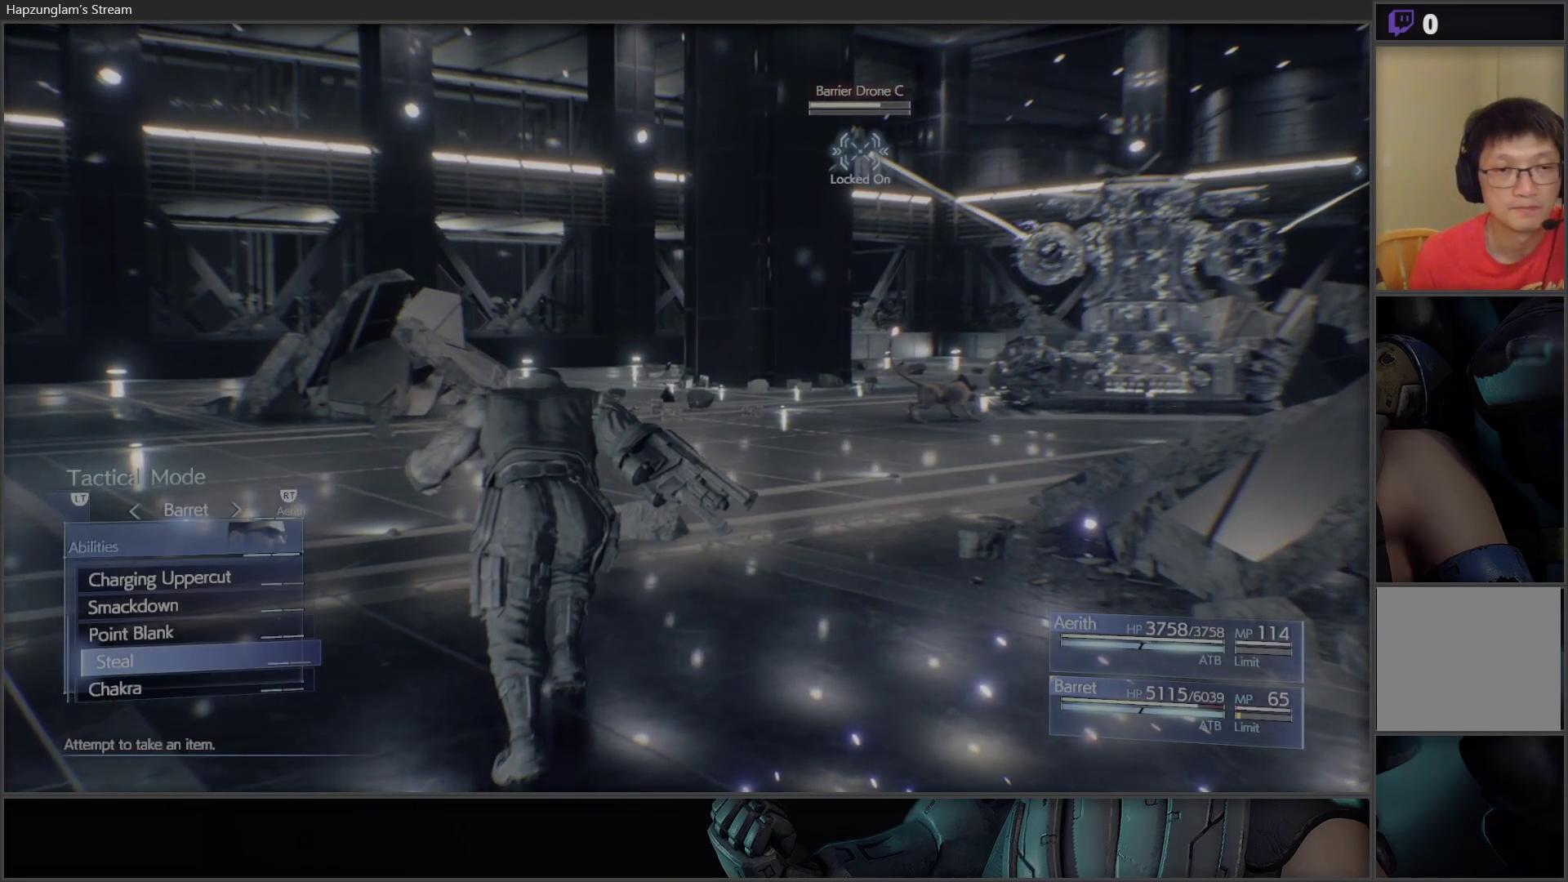
Gameplay with a controller (Xbox layout); each line is a JSON object with the inputs held at the frame after it. "events" lists button and stick changes between this image and that frame as [ms after this image, input, new state], when the widget could be followed in between.
{"buttons": [], "left_stick": "center", "right_stick": "center", "events": [[233, "A", "down"], [333, "A", "up"]]}
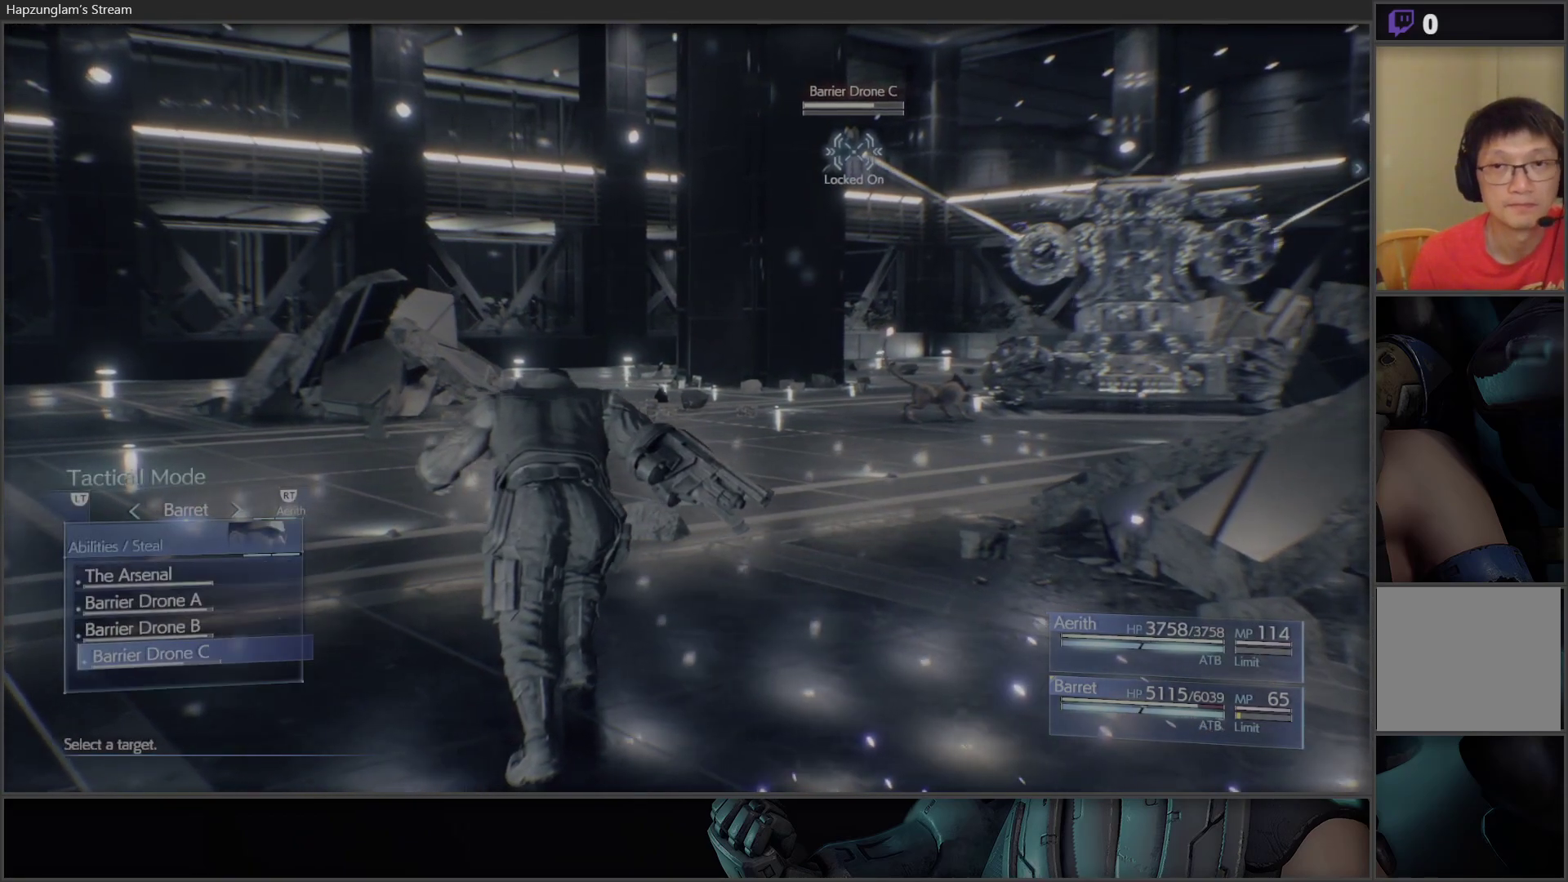
{"buttons": [], "left_stick": "center", "right_stick": "center", "events": []}
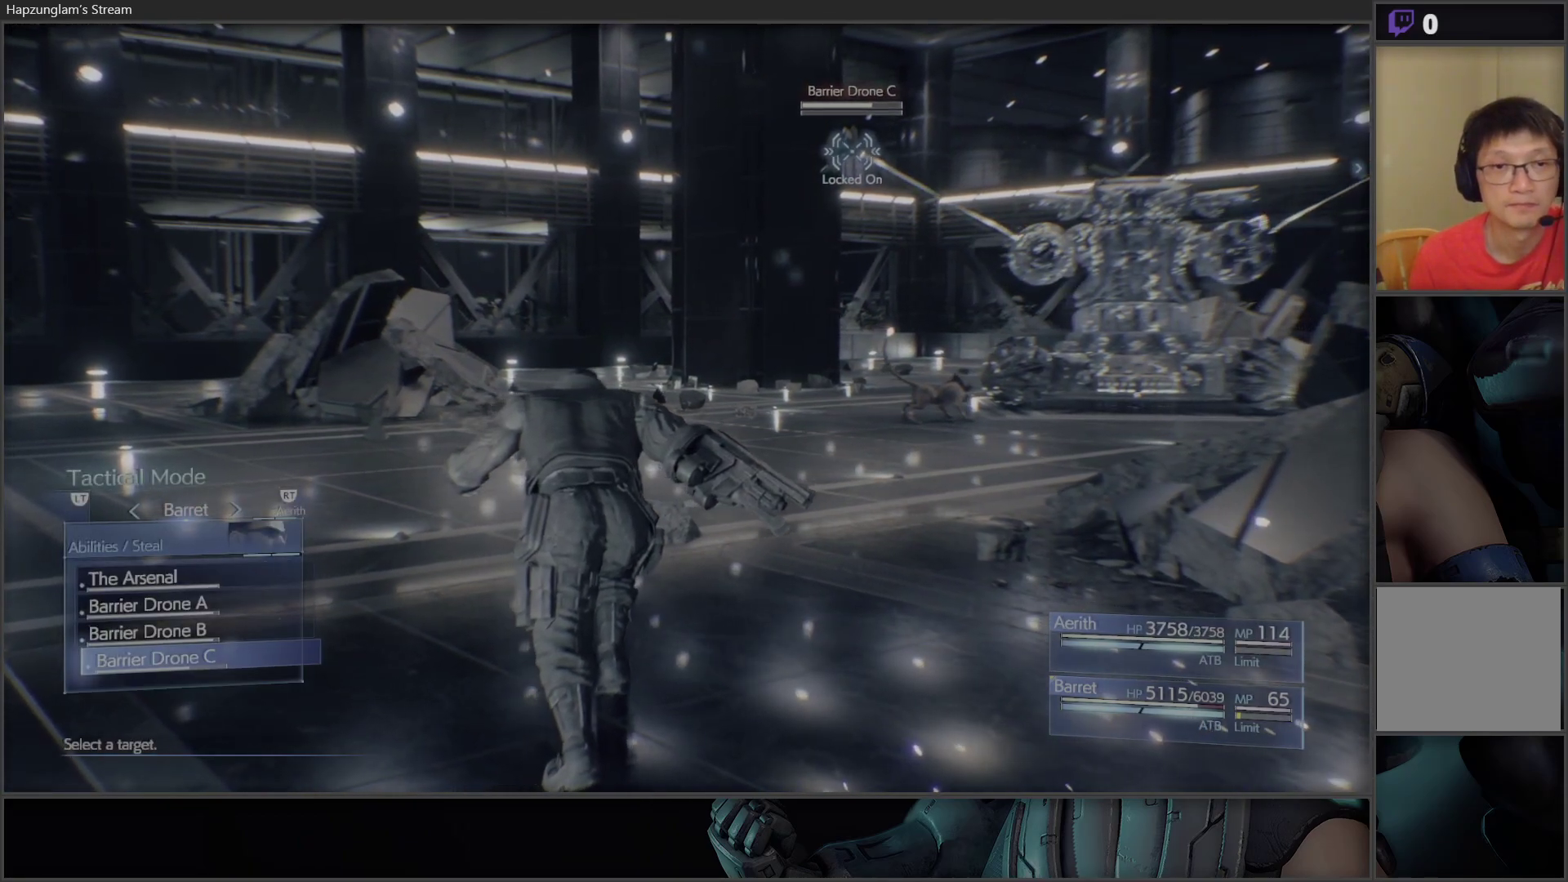
{"buttons": [], "left_stick": "center", "right_stick": "center", "events": [[33, "DPAD_UP", "down"], [117, "DPAD_UP", "up"], [167, "DPAD_UP", "down"], [400, "DPAD_UP", "up"]]}
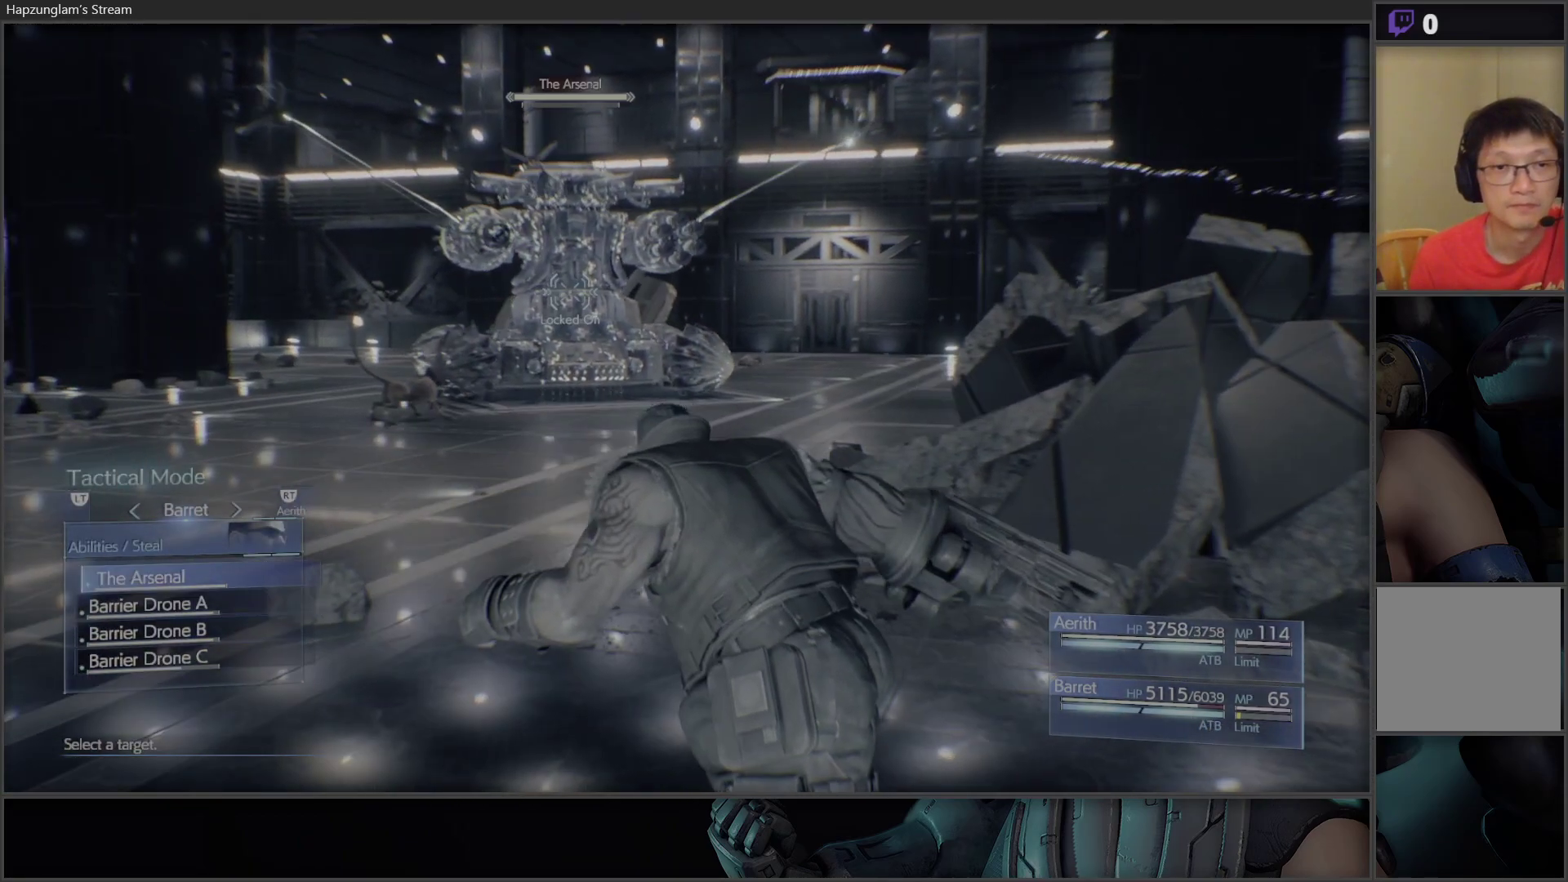
{"buttons": [], "left_stick": "center", "right_stick": "center", "events": [[167, "A", "down"], [250, "A", "up"]]}
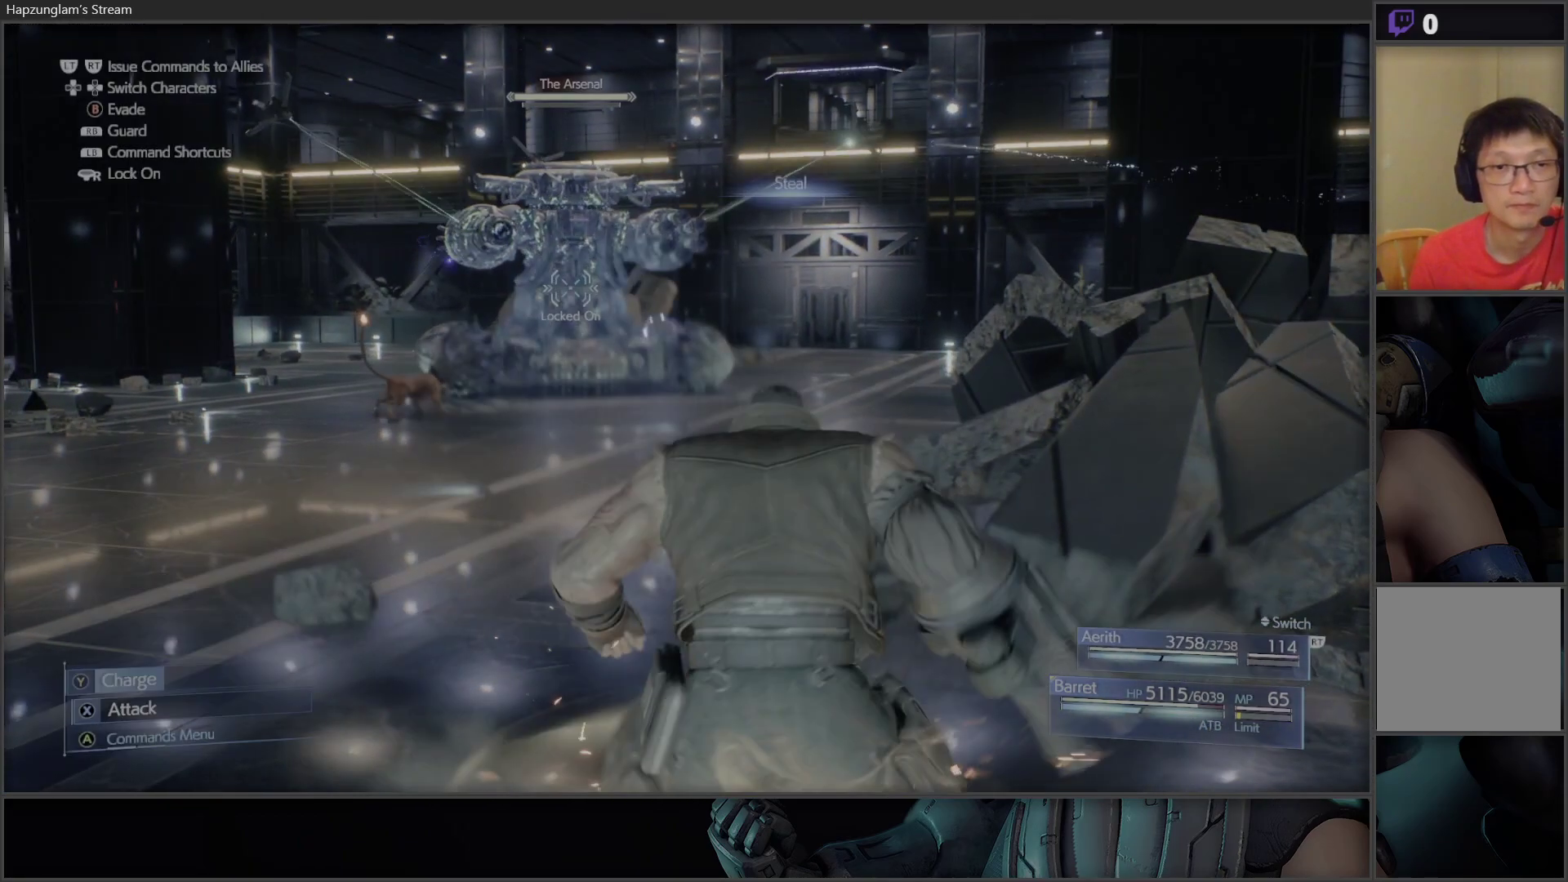
{"buttons": [], "left_stick": "center", "right_stick": "center", "events": []}
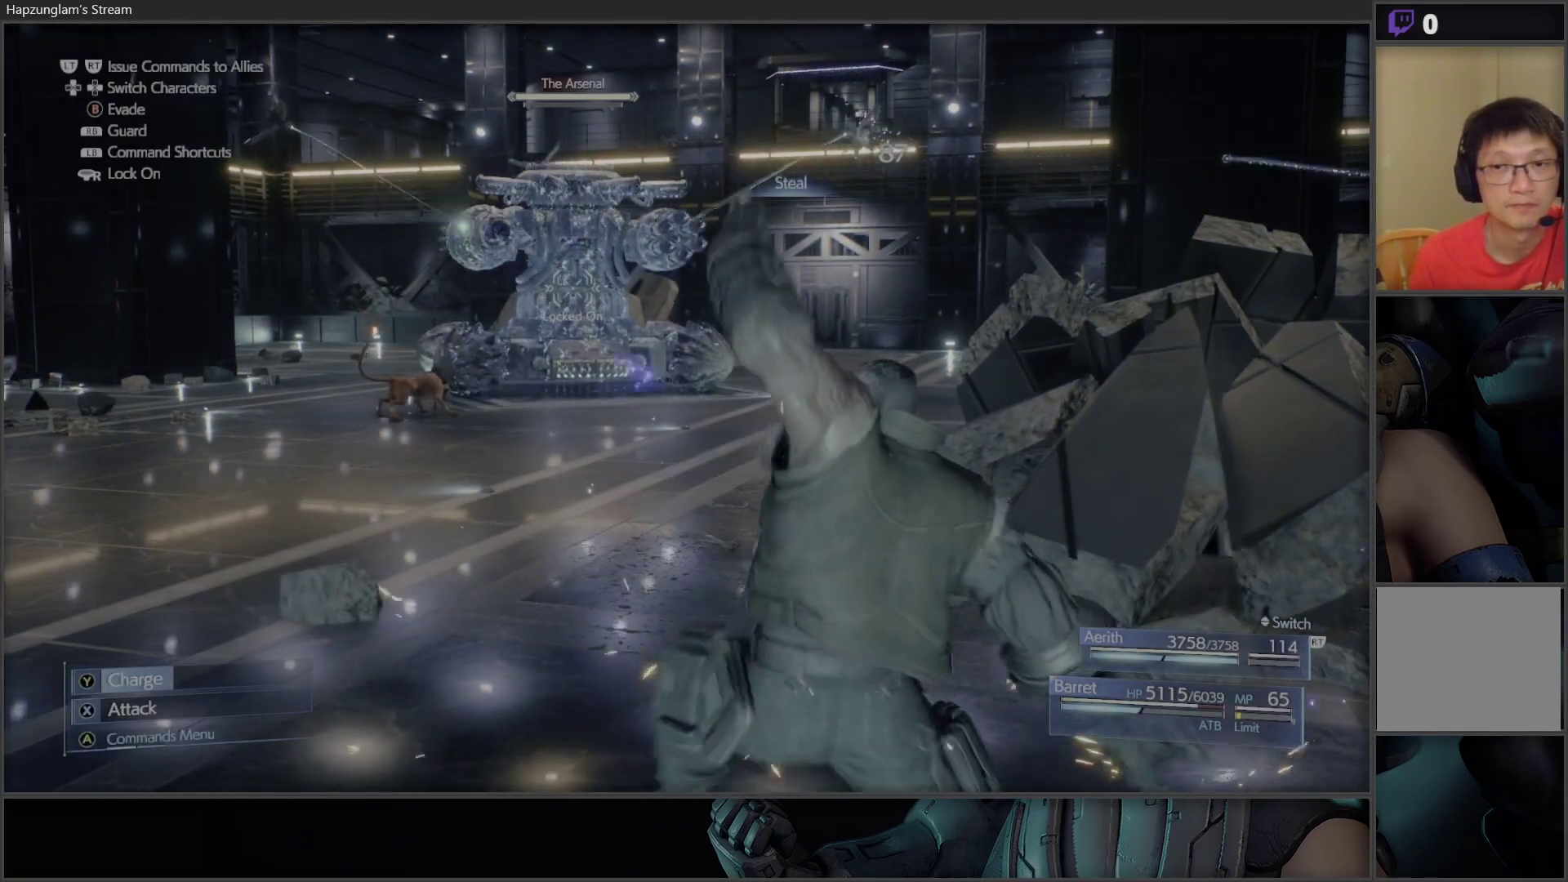
{"buttons": [], "left_stick": "center", "right_stick": "center", "events": []}
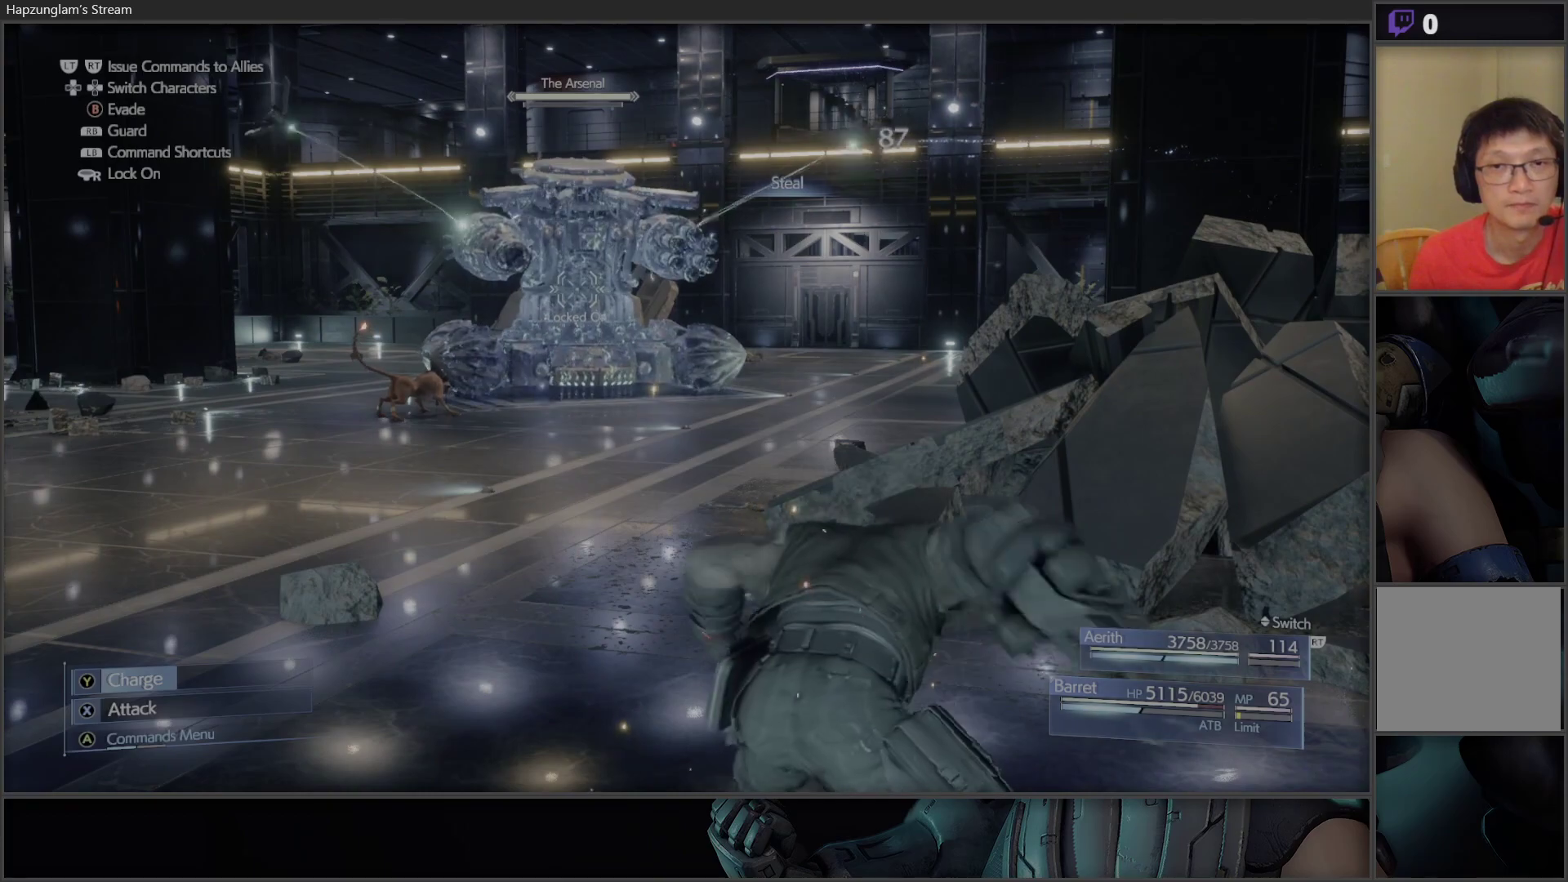
{"buttons": [], "left_stick": "center", "right_stick": "center", "events": []}
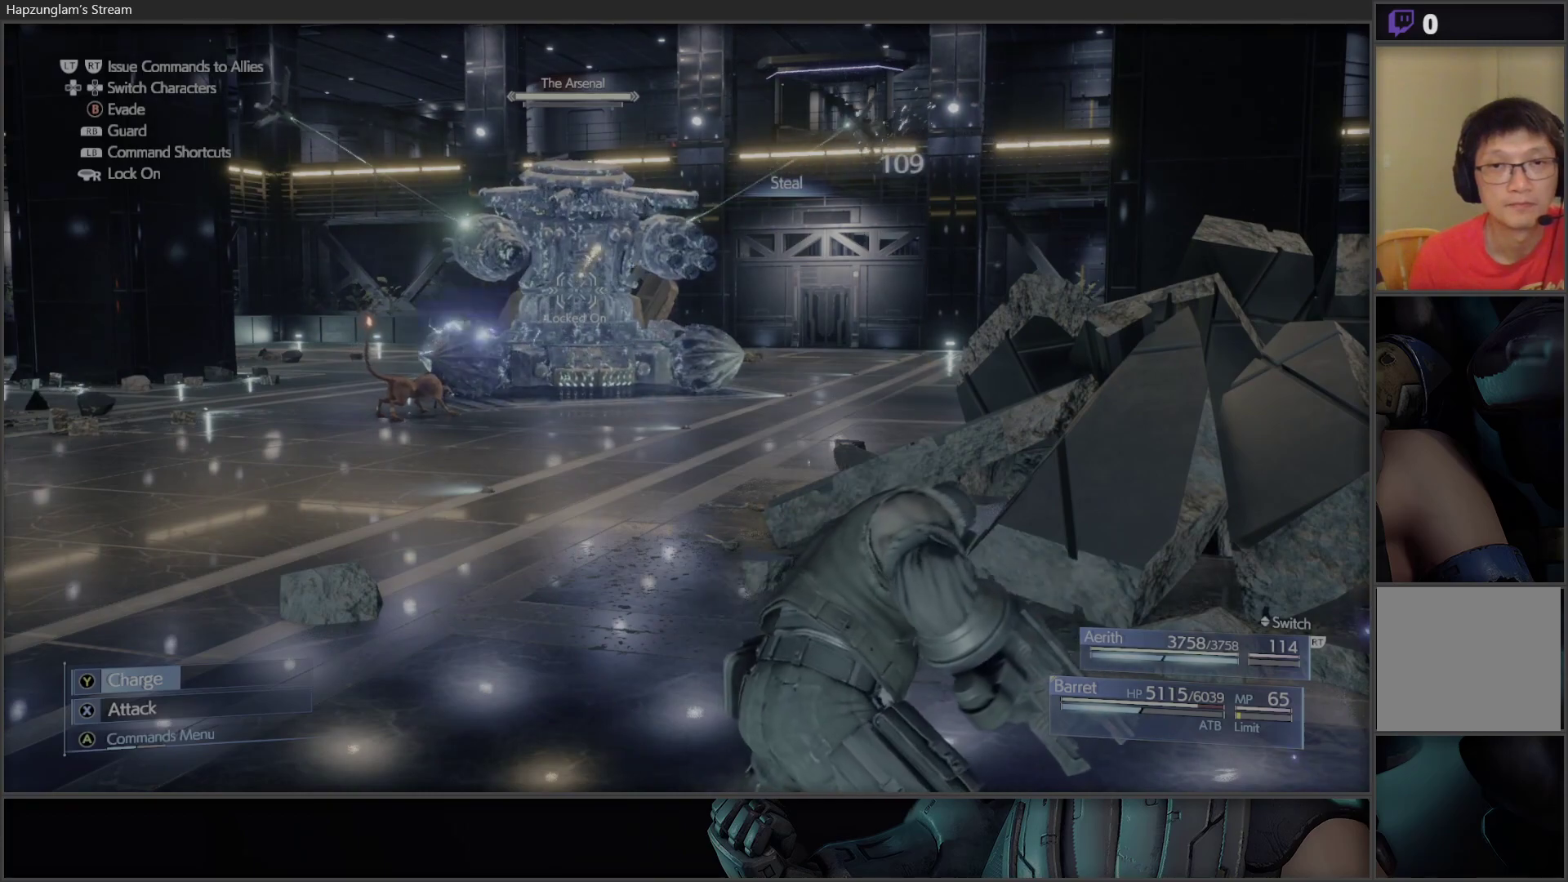
{"buttons": [], "left_stick": "center", "right_stick": "center", "events": []}
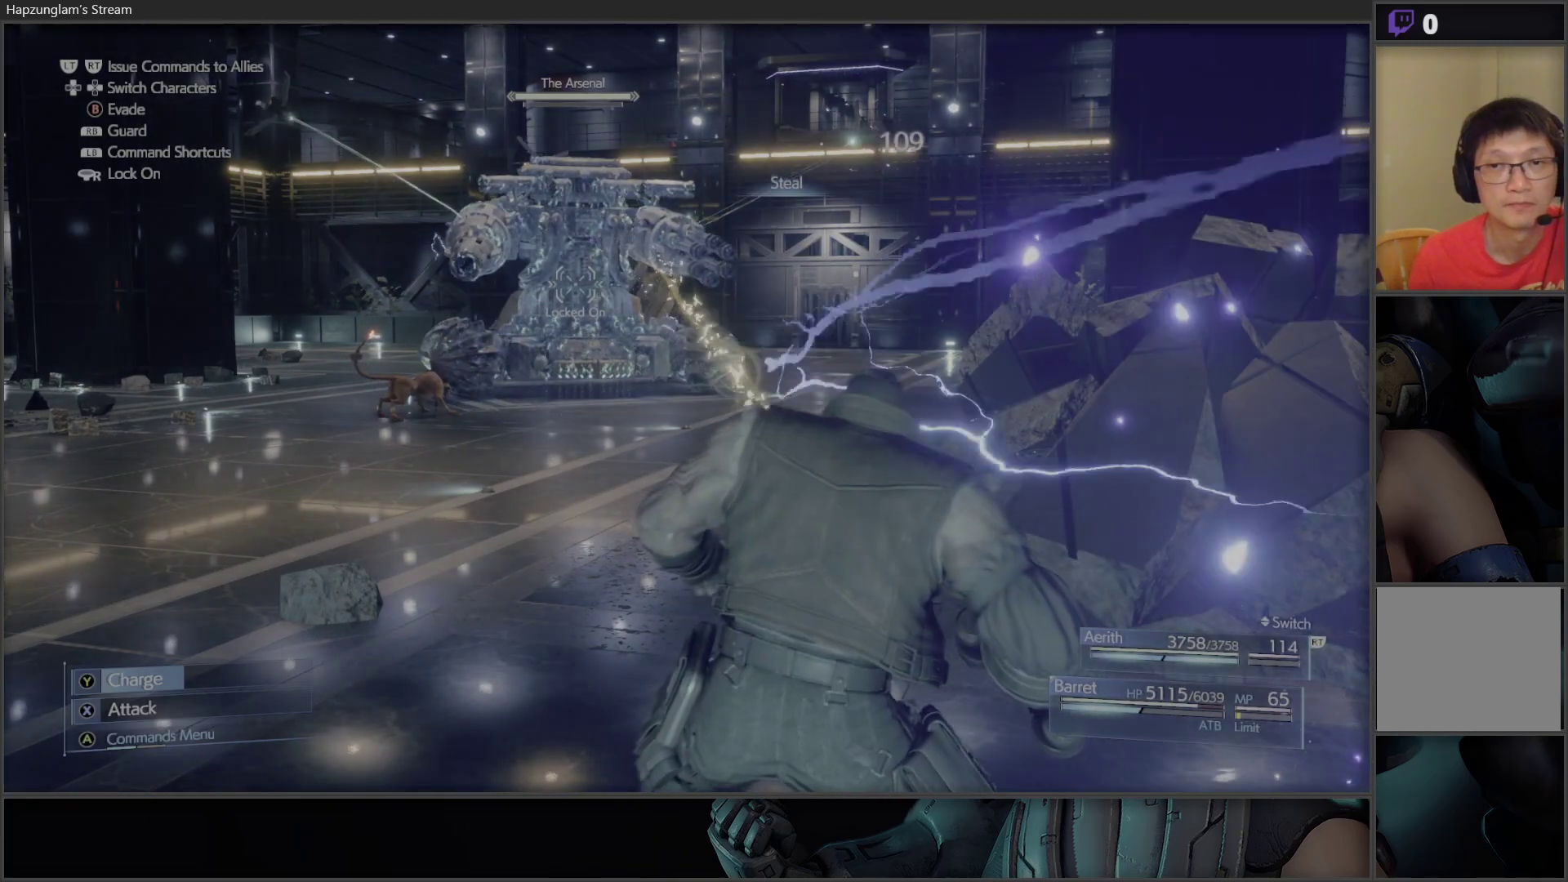
{"buttons": [], "left_stick": "center", "right_stick": "center", "events": []}
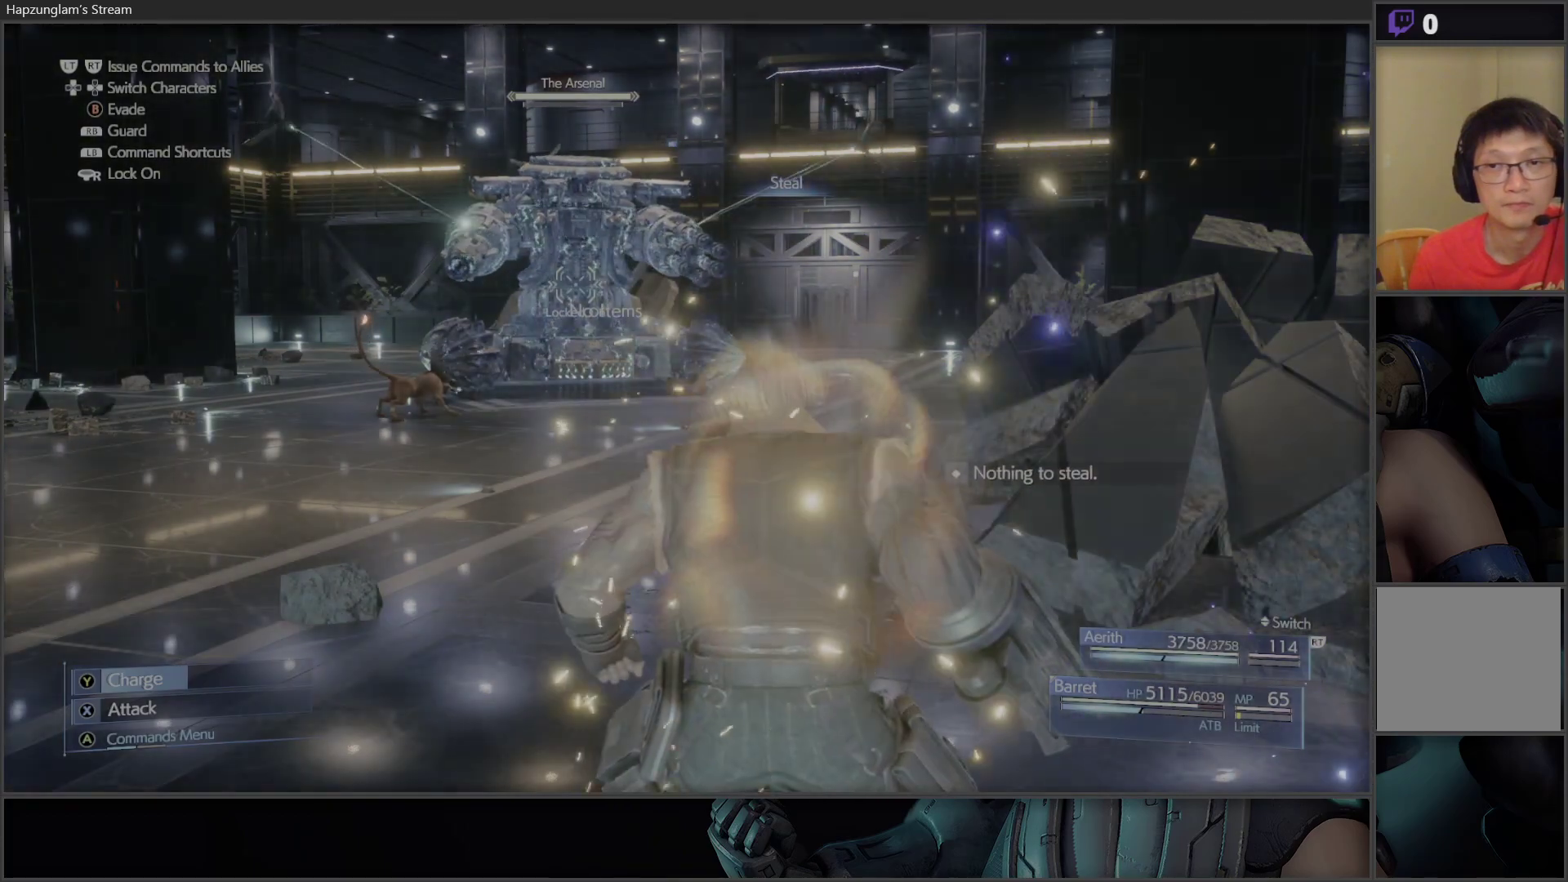
{"buttons": ["A"], "left_stick": "center", "right_stick": "center", "events": [[467, "A", "down"]]}
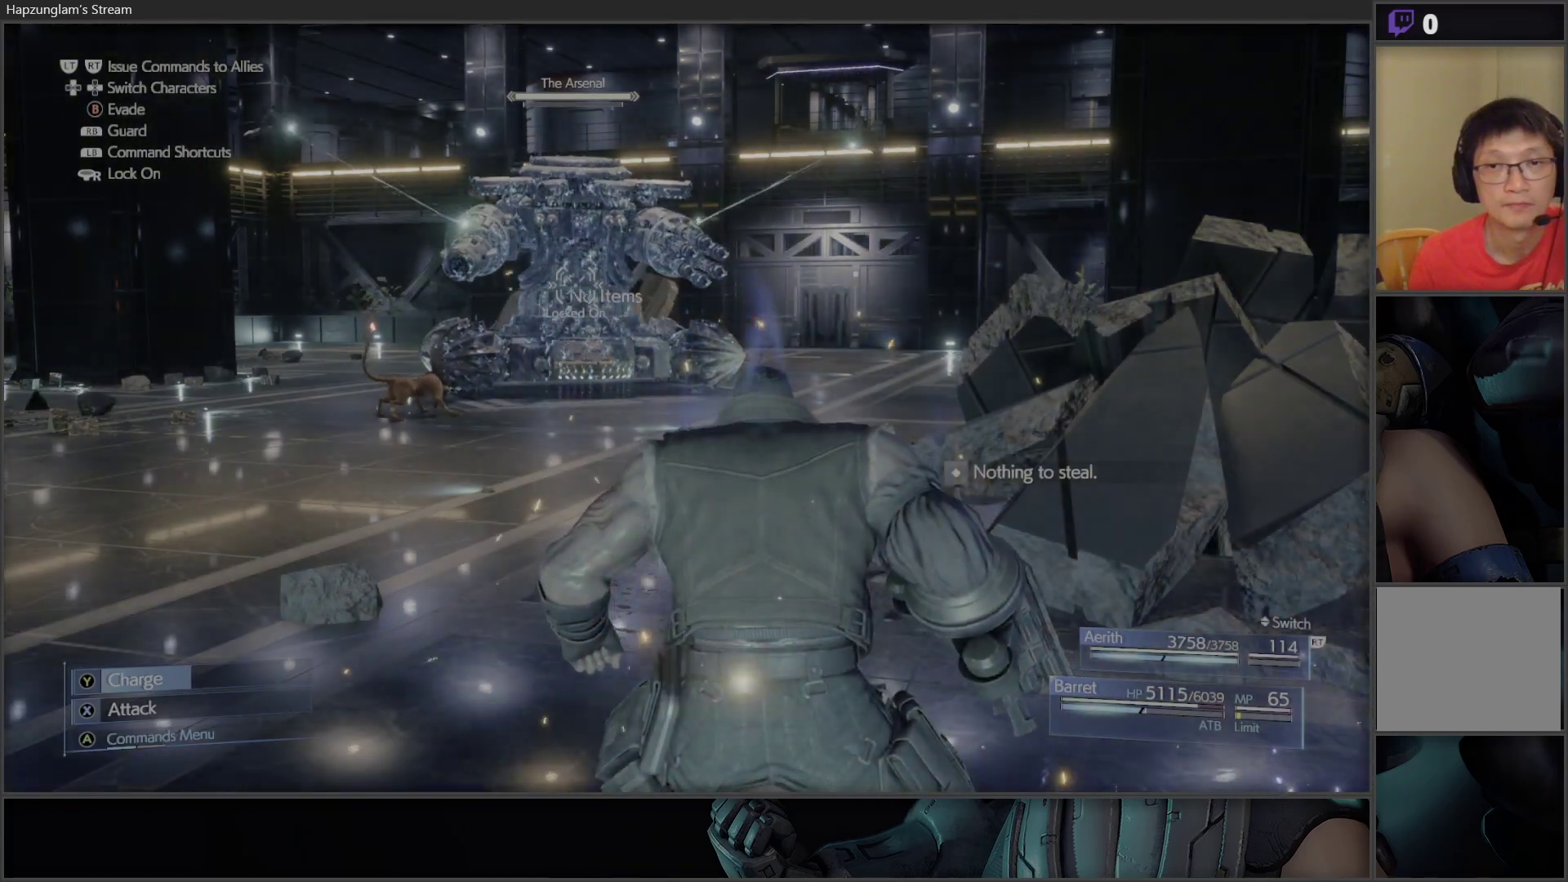
{"buttons": [], "left_stick": "center", "right_stick": "center", "events": [[83, "A", "up"]]}
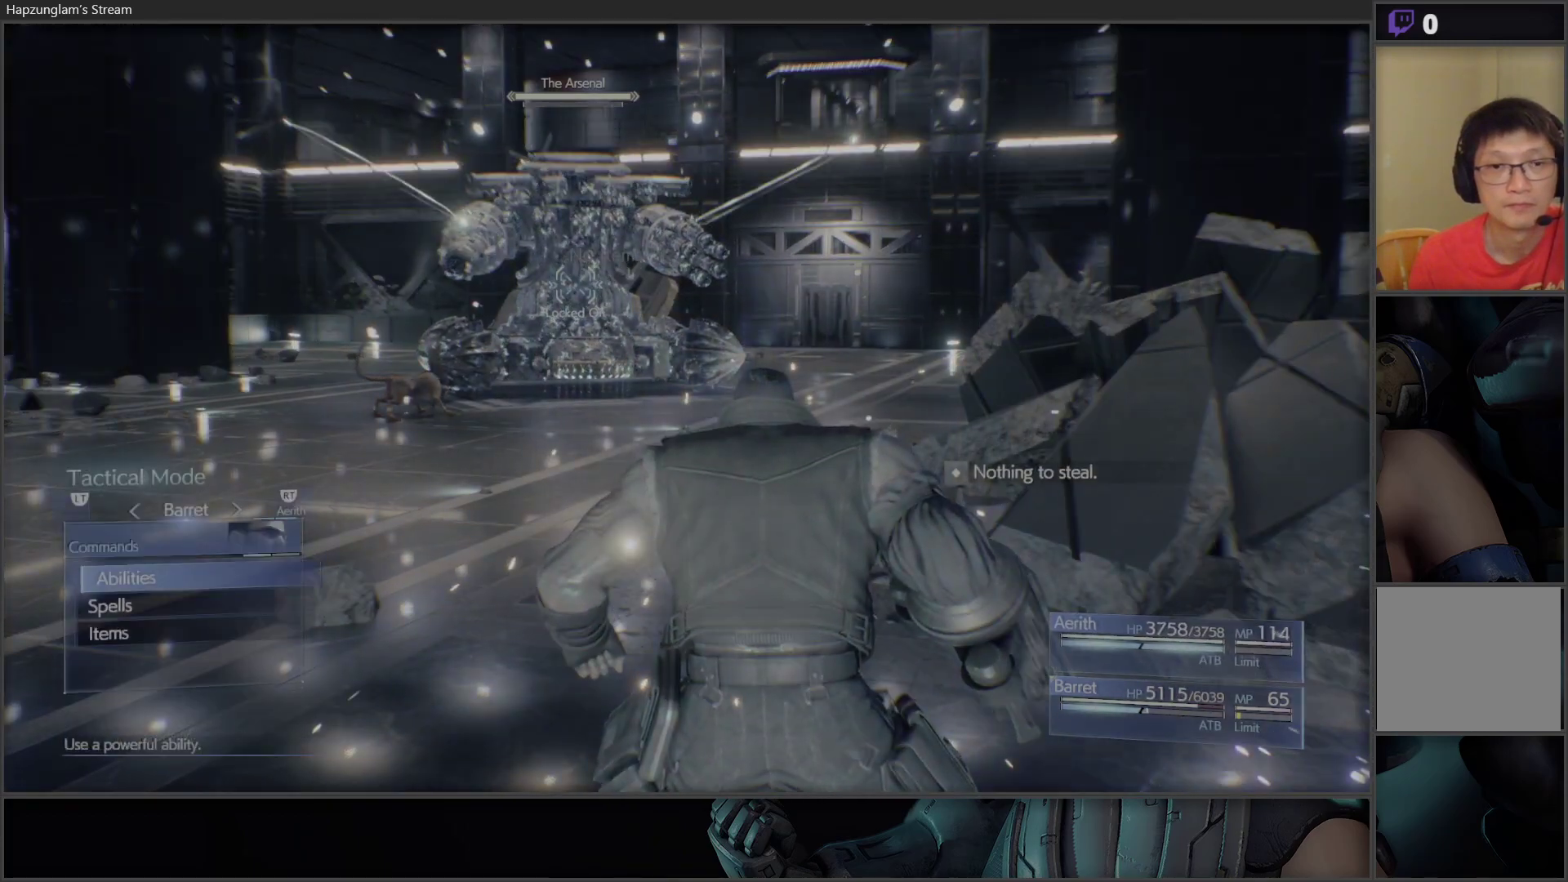
{"buttons": ["A"], "left_stick": "center", "right_stick": "center", "events": [[433, "A", "down"]]}
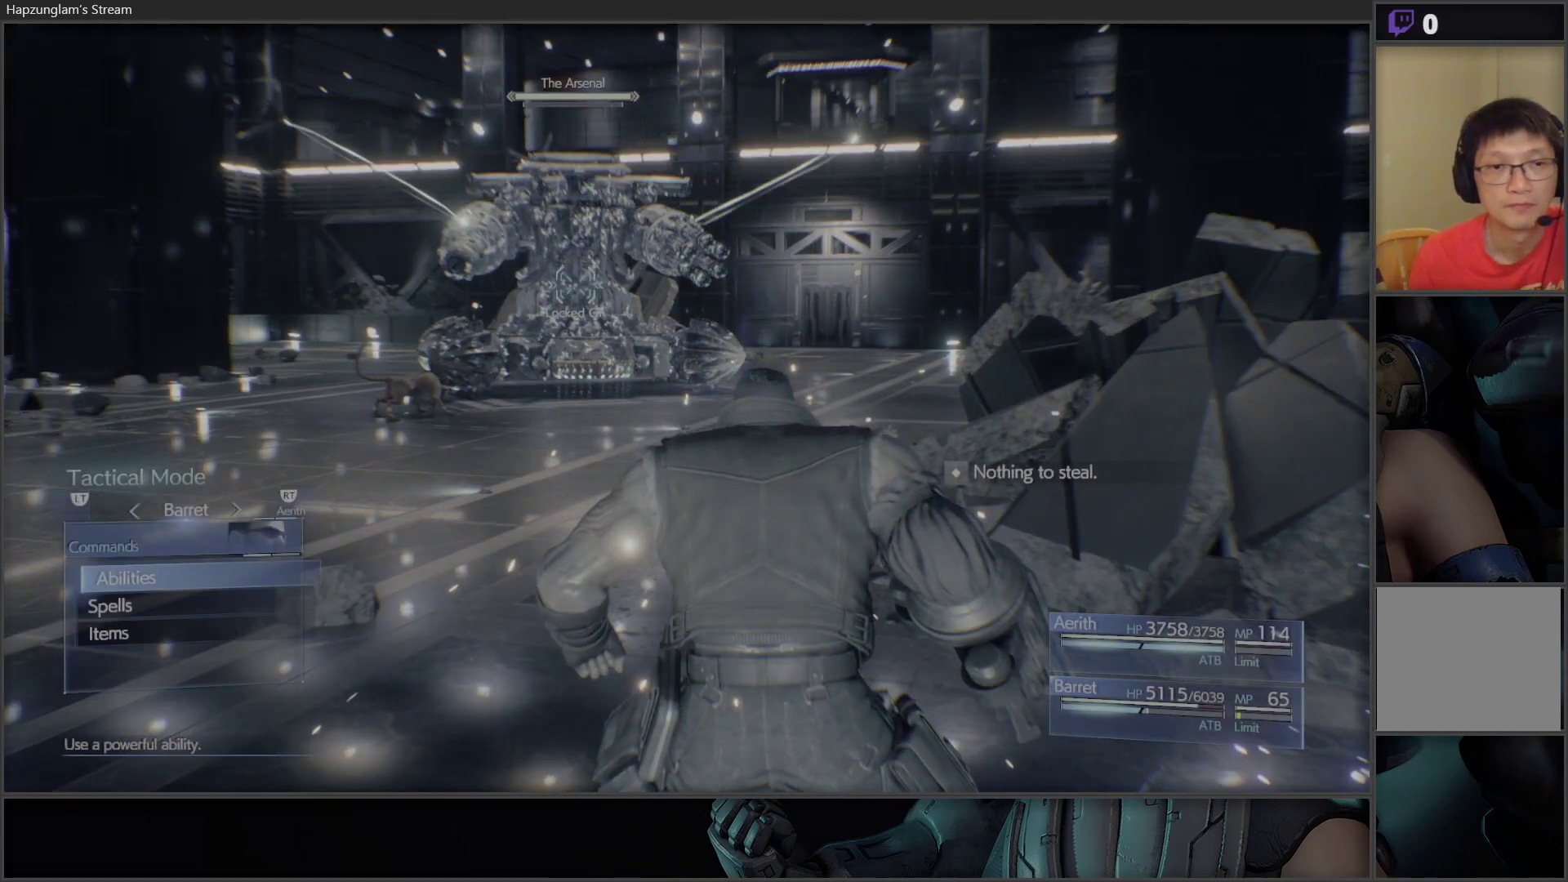
{"buttons": [], "left_stick": "center", "right_stick": "center", "events": [[17, "A", "up"]]}
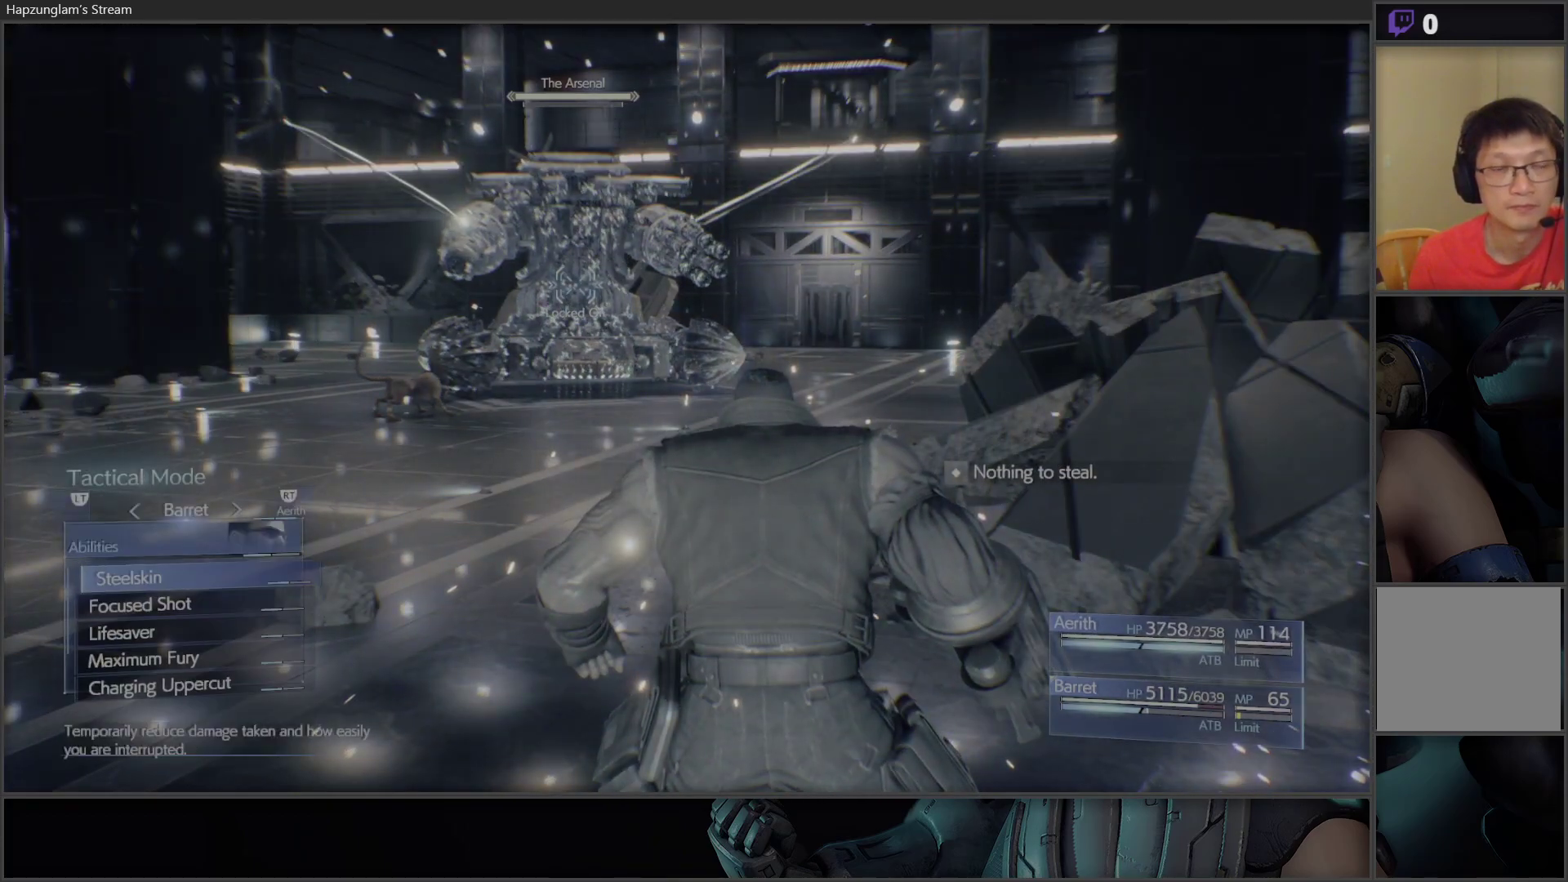
{"buttons": ["DPAD_DOWN"], "left_stick": "center", "right_stick": "center", "events": [[267, "DPAD_DOWN", "down"], [350, "DPAD_DOWN", "up"], [417, "DPAD_DOWN", "down"]]}
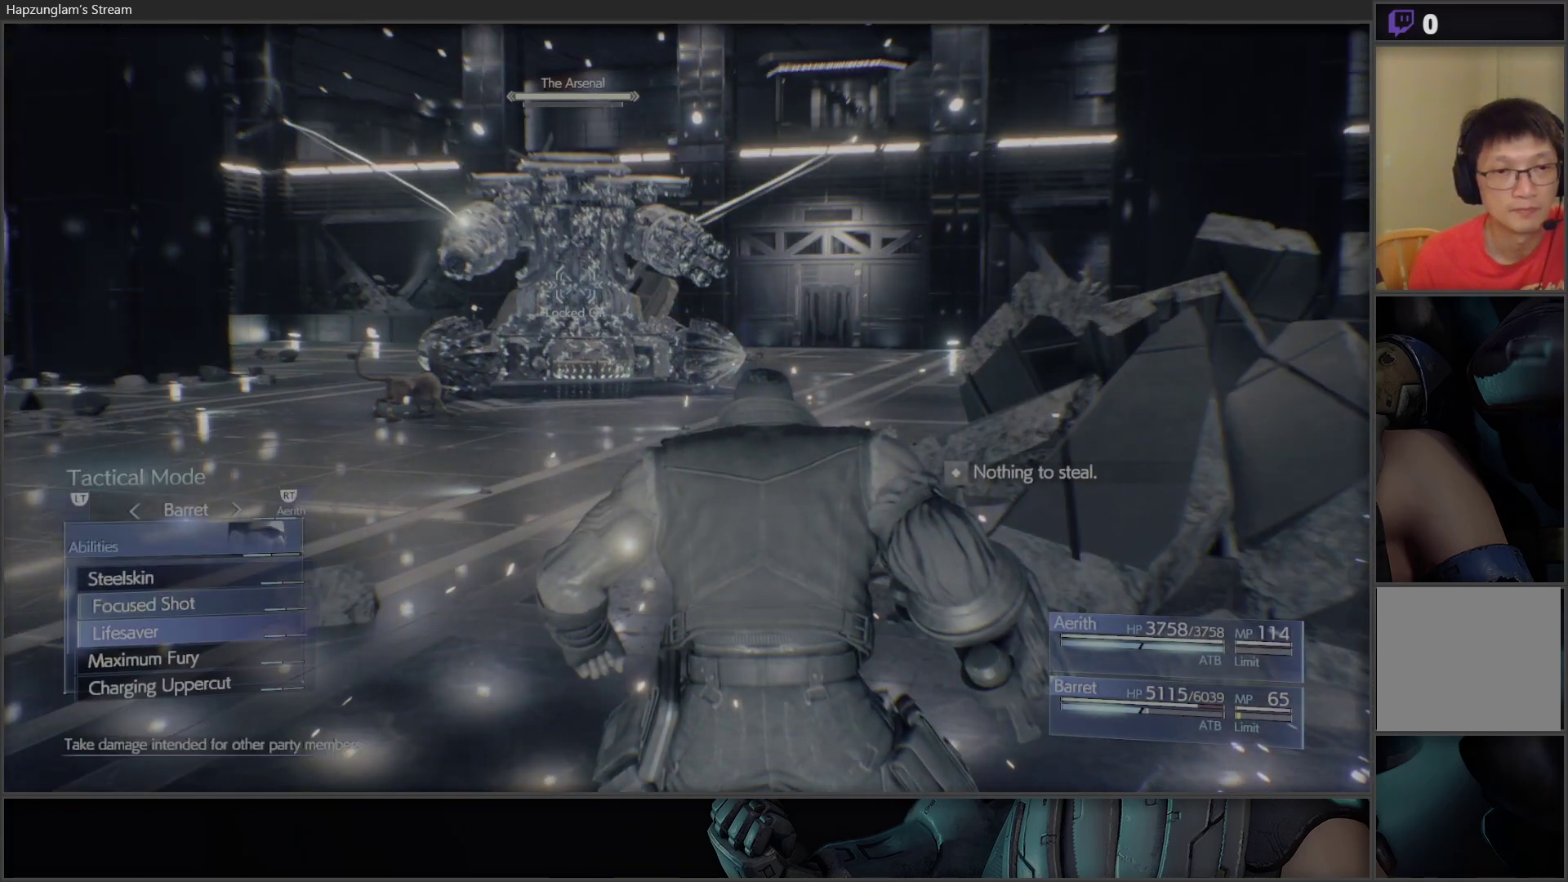
{"buttons": [], "left_stick": "center", "right_stick": "center", "events": [[17, "DPAD_DOWN", "up"], [50, "DPAD_DOWN", "down"], [167, "DPAD_DOWN", "up"], [200, "A", "down"], [283, "A", "up"]]}
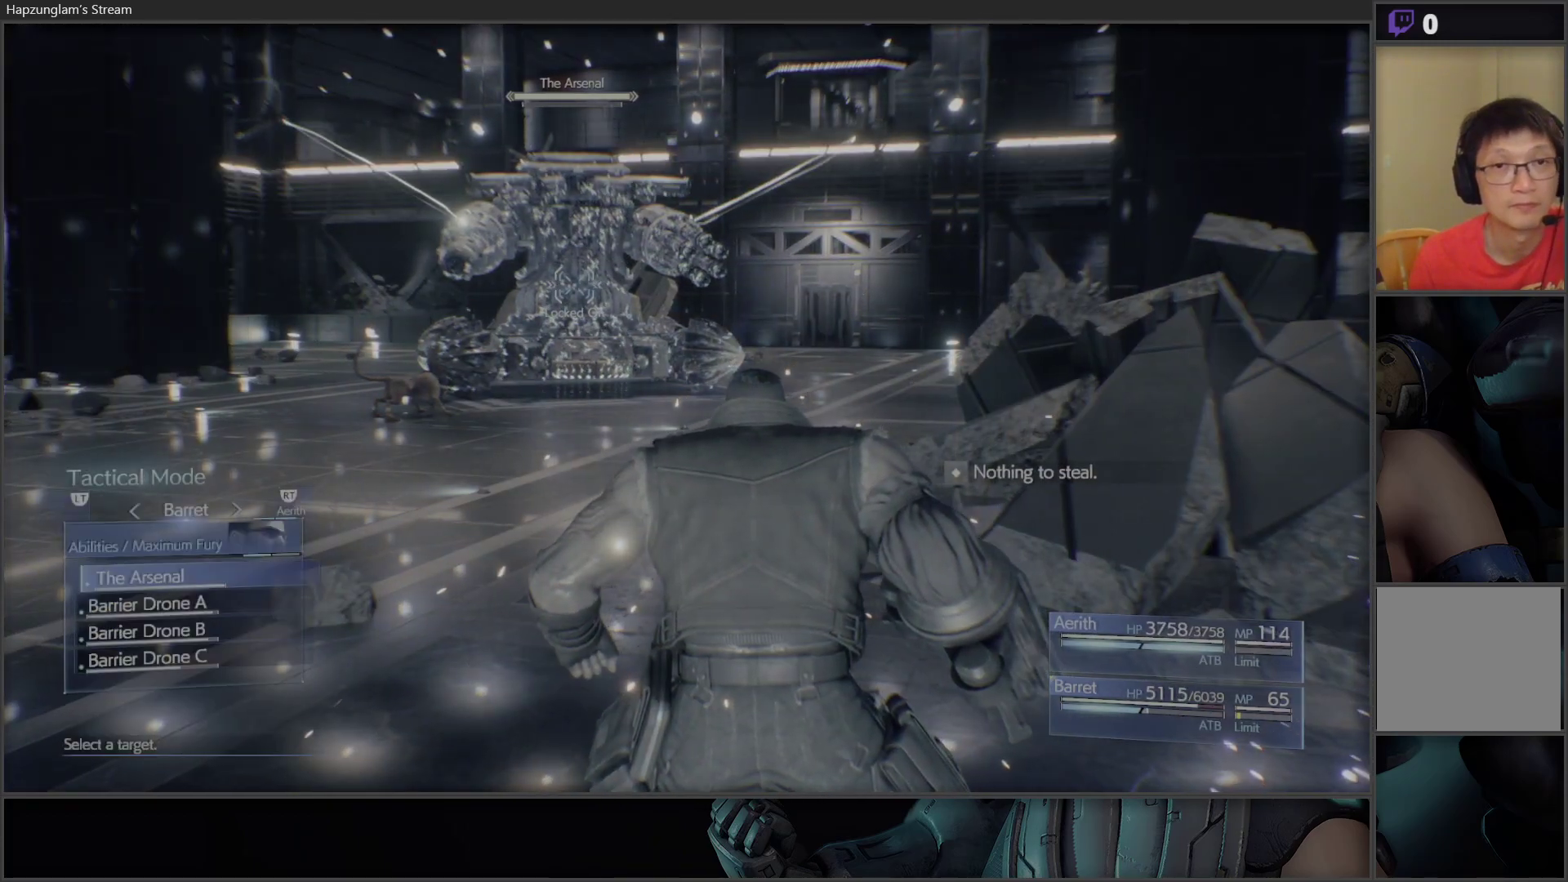
{"buttons": [], "left_stick": "center", "right_stick": "center", "events": []}
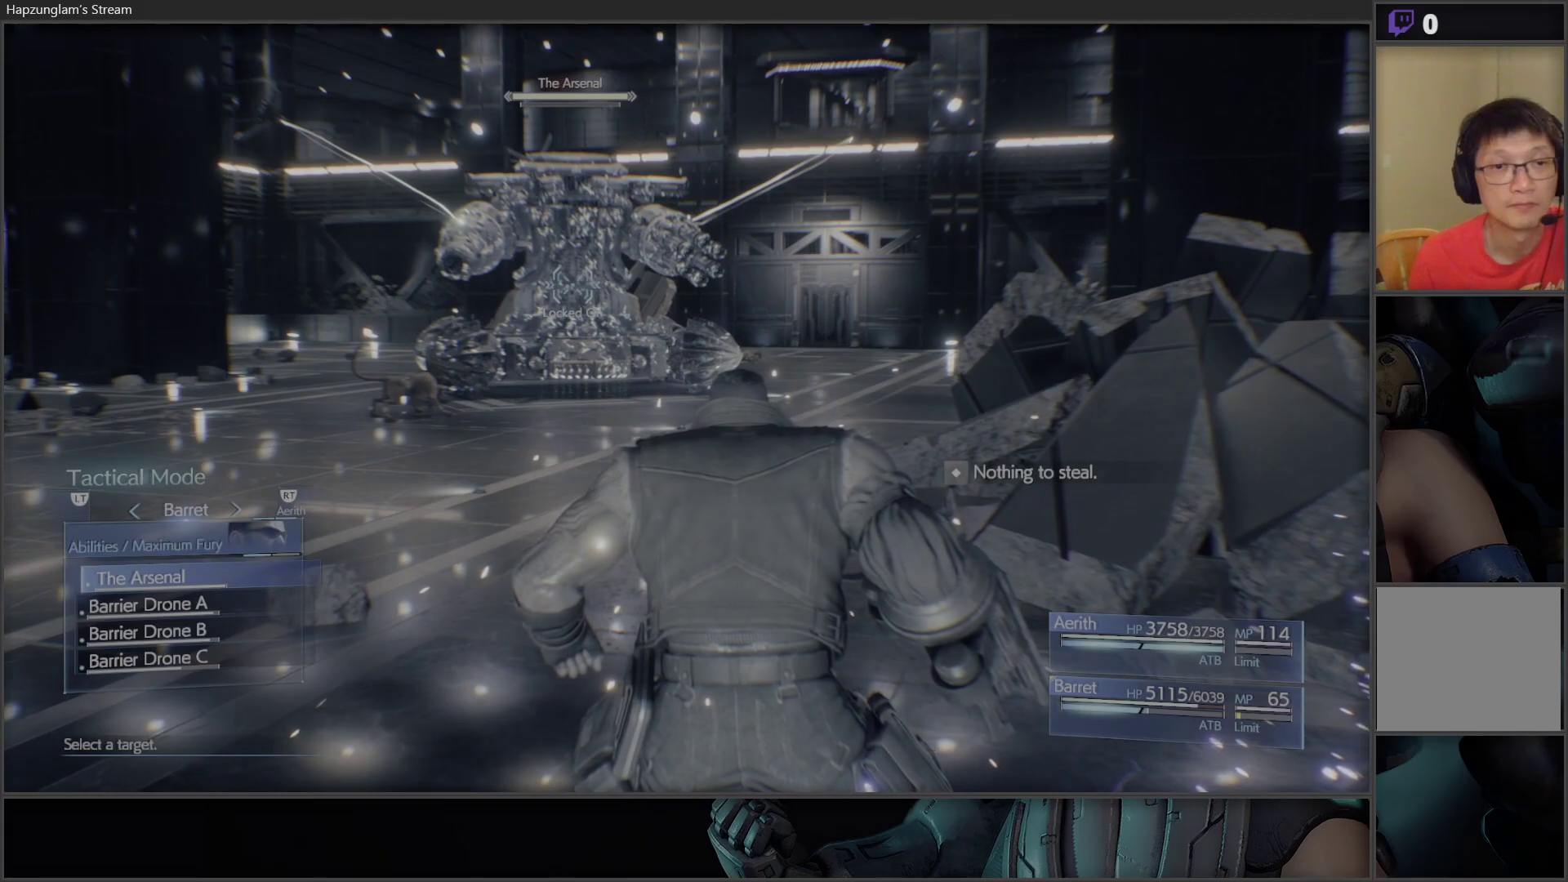
{"buttons": ["B"], "left_stick": "center", "right_stick": "center", "events": [[50, "A", "down"], [167, "A", "up"], [467, "B", "down"]]}
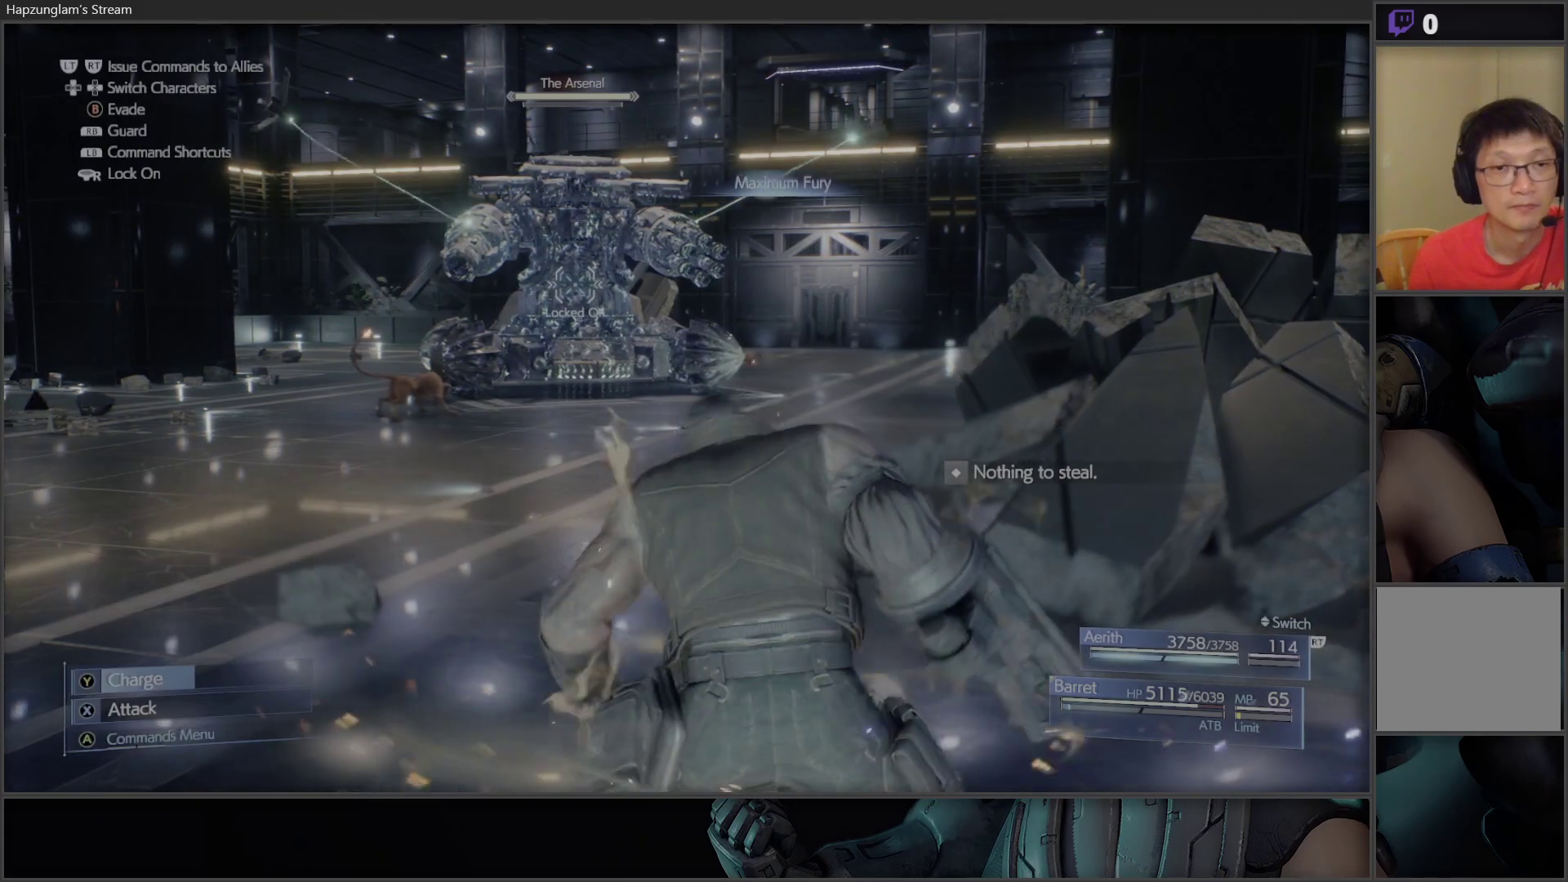
{"buttons": [], "left_stick": "center", "right_stick": "center", "events": [[83, "B", "up"]]}
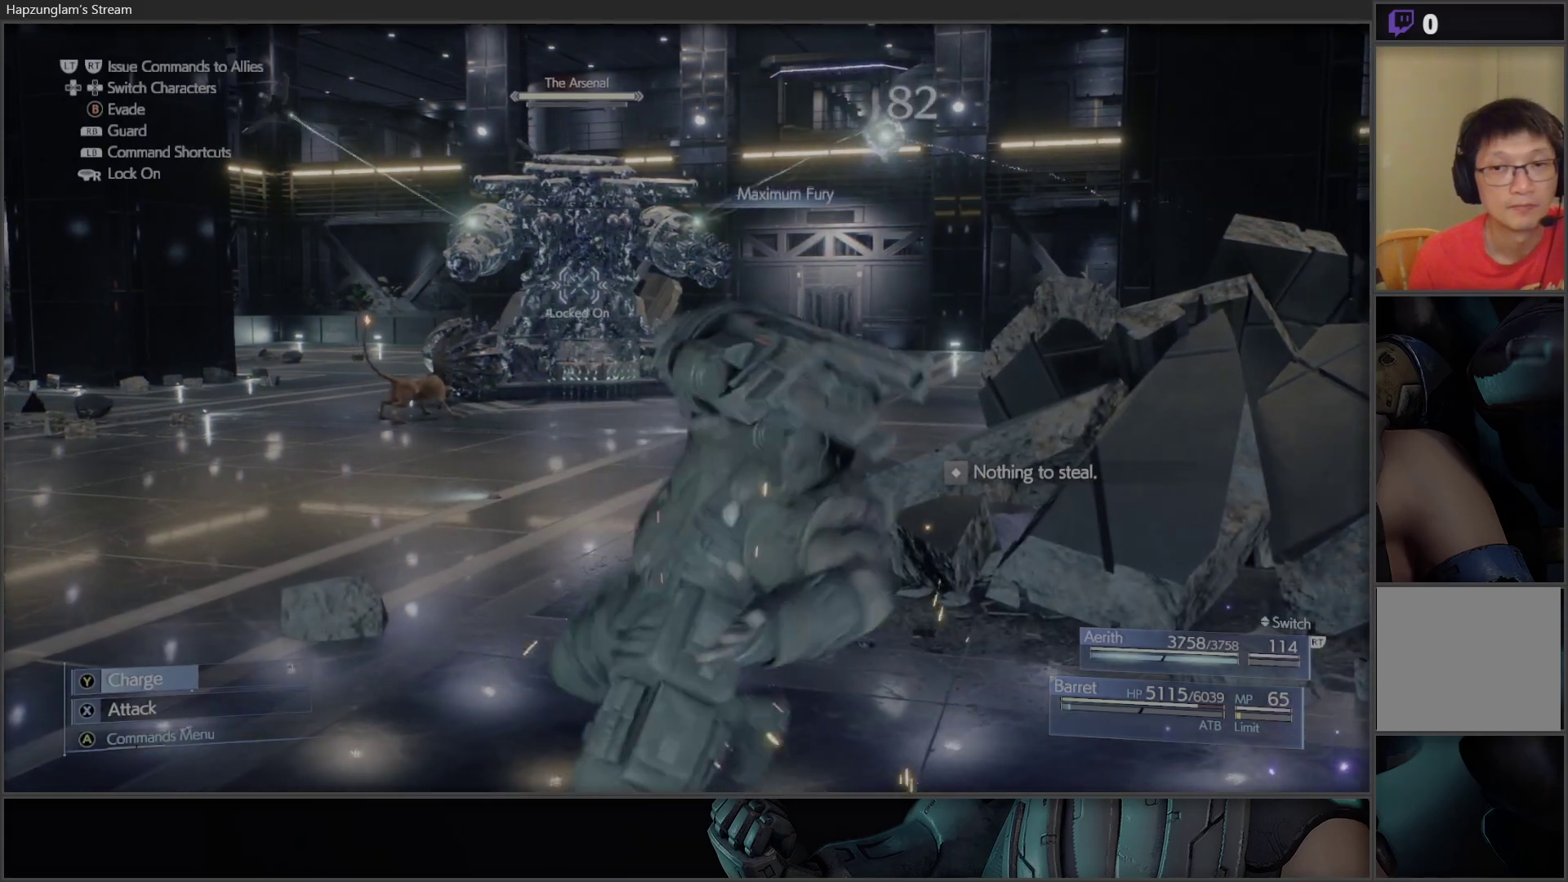
{"buttons": [], "left_stick": "center", "right_stick": "center", "events": [[233, "DPAD_RIGHT", "down"], [367, "DPAD_RIGHT", "up"]]}
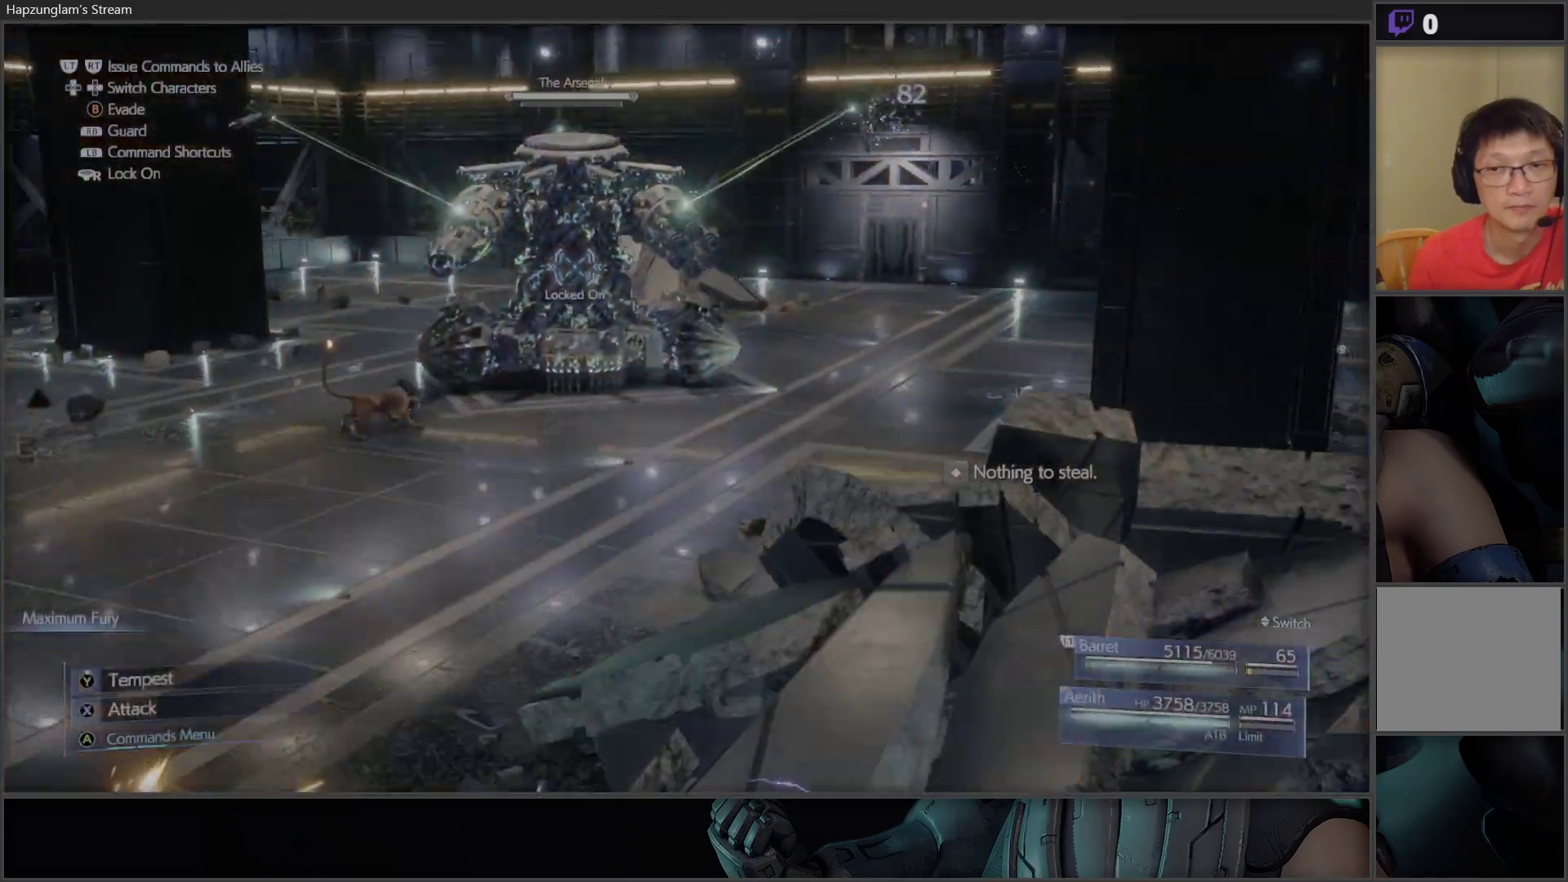
{"buttons": ["B"], "left_stick": "left", "right_stick": "center", "events": [[383, "left_stick", "left"], [483, "B", "down"]]}
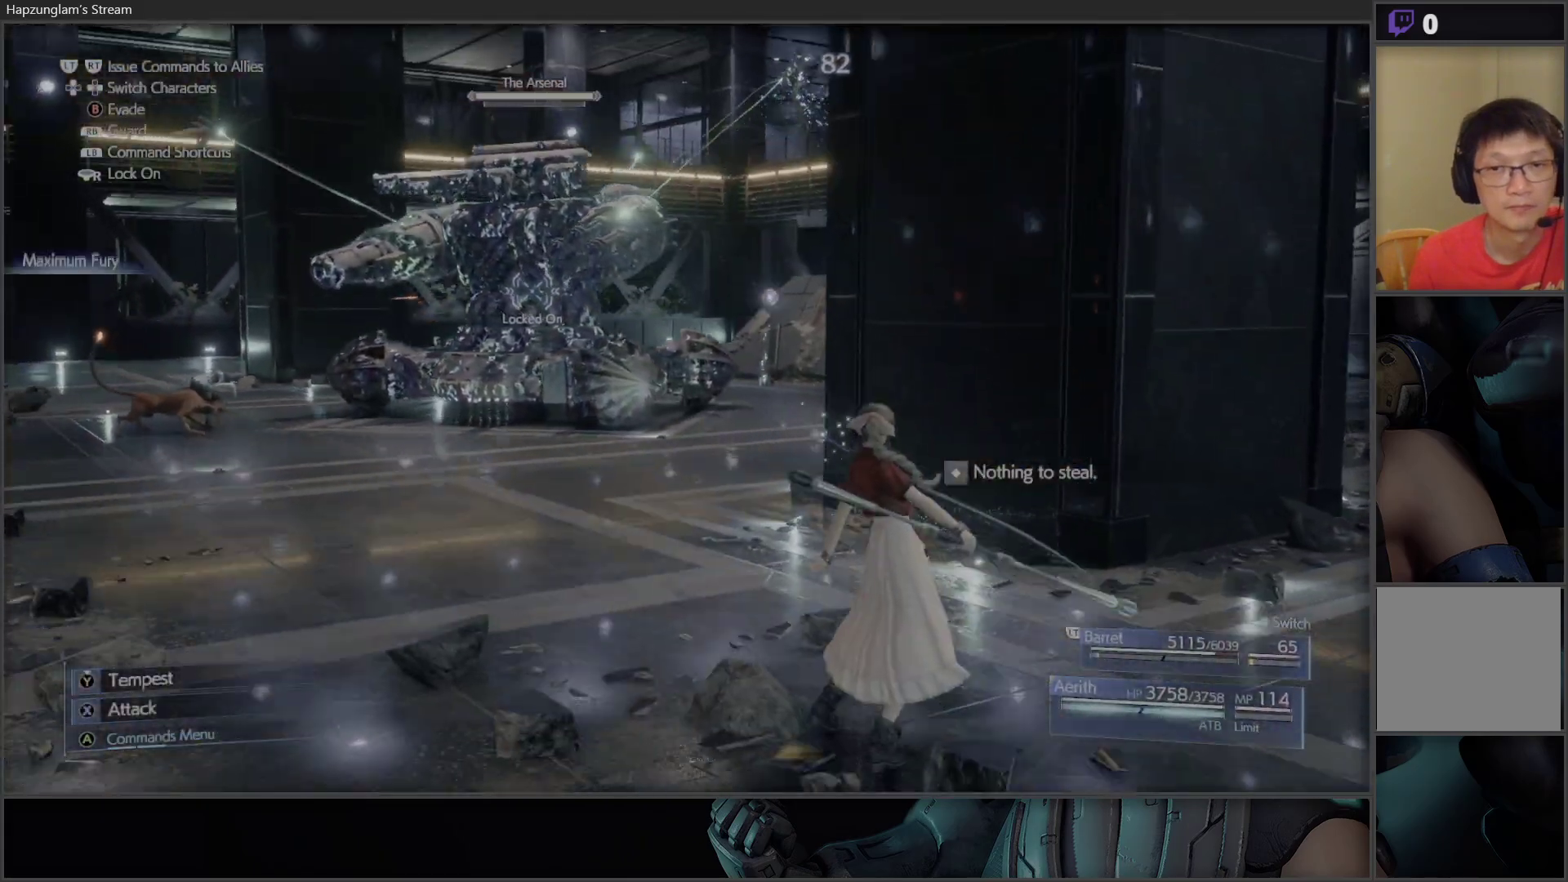
{"buttons": [], "left_stick": "down-left", "right_stick": "center", "events": [[83, "B", "up"], [217, "left_stick", "down-left"]]}
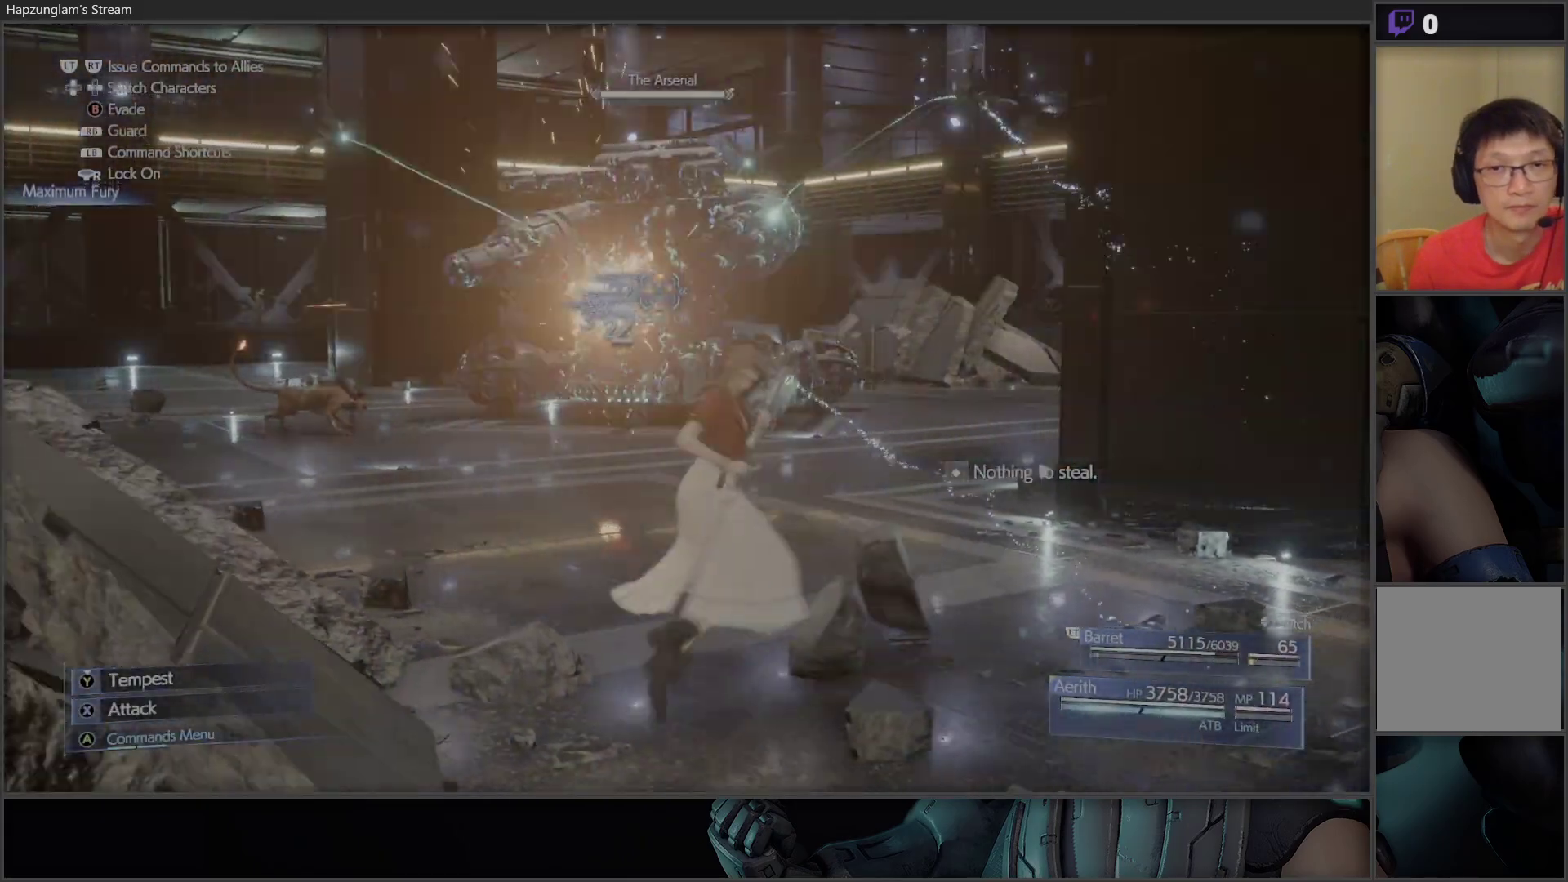
{"buttons": [], "left_stick": "center", "right_stick": "center", "events": [[117, "A", "down"], [217, "A", "up"], [217, "left_stick", "center"]]}
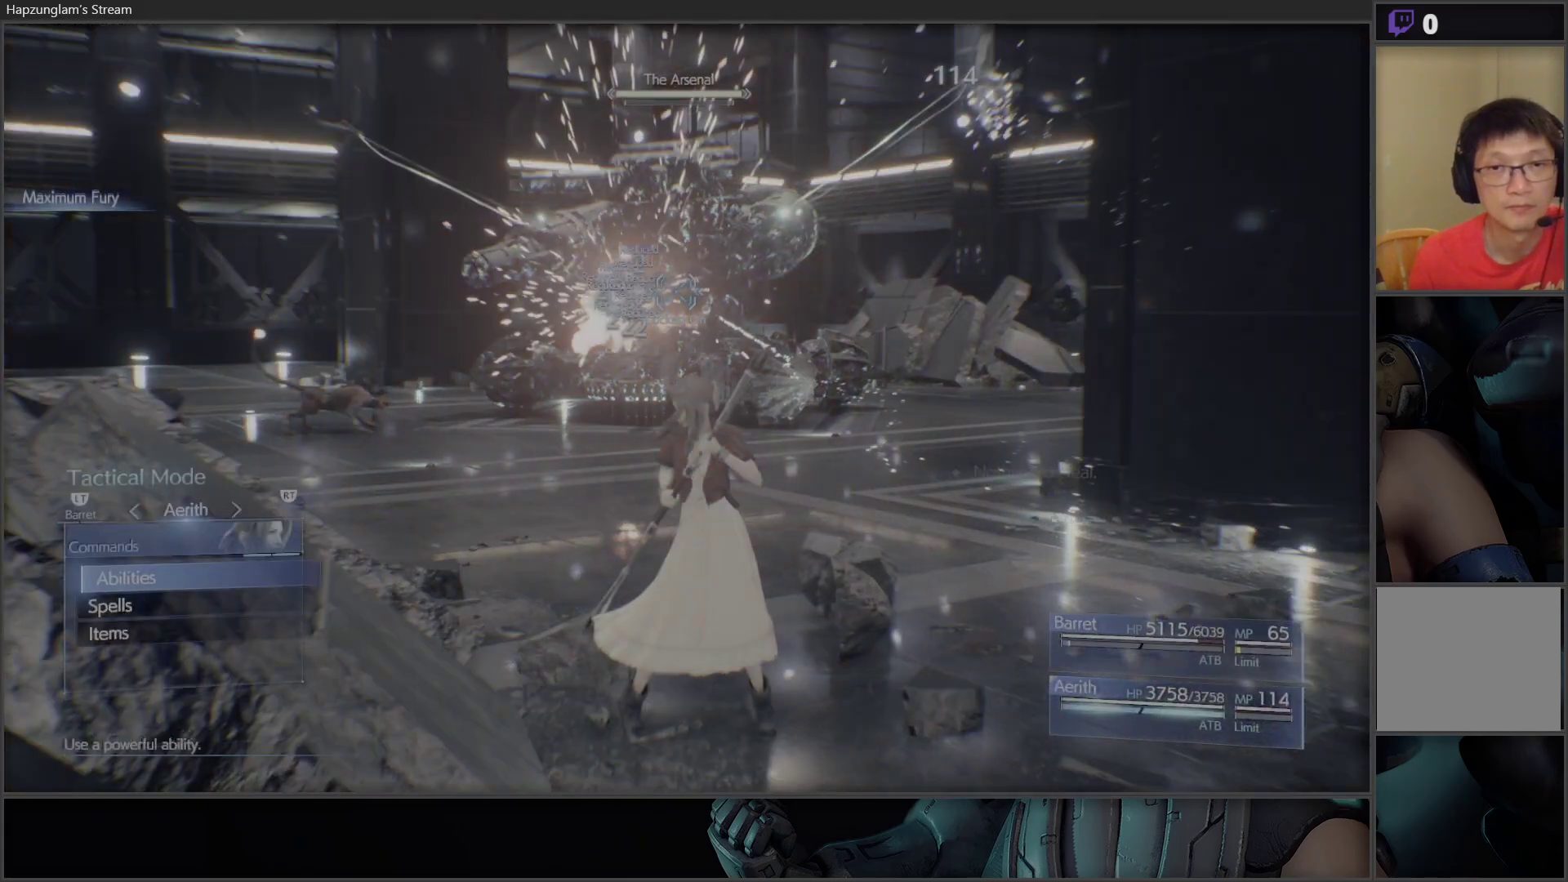
{"buttons": [], "left_stick": "center", "right_stick": "center", "events": [[350, "DPAD_DOWN", "down"], [467, "DPAD_DOWN", "up"]]}
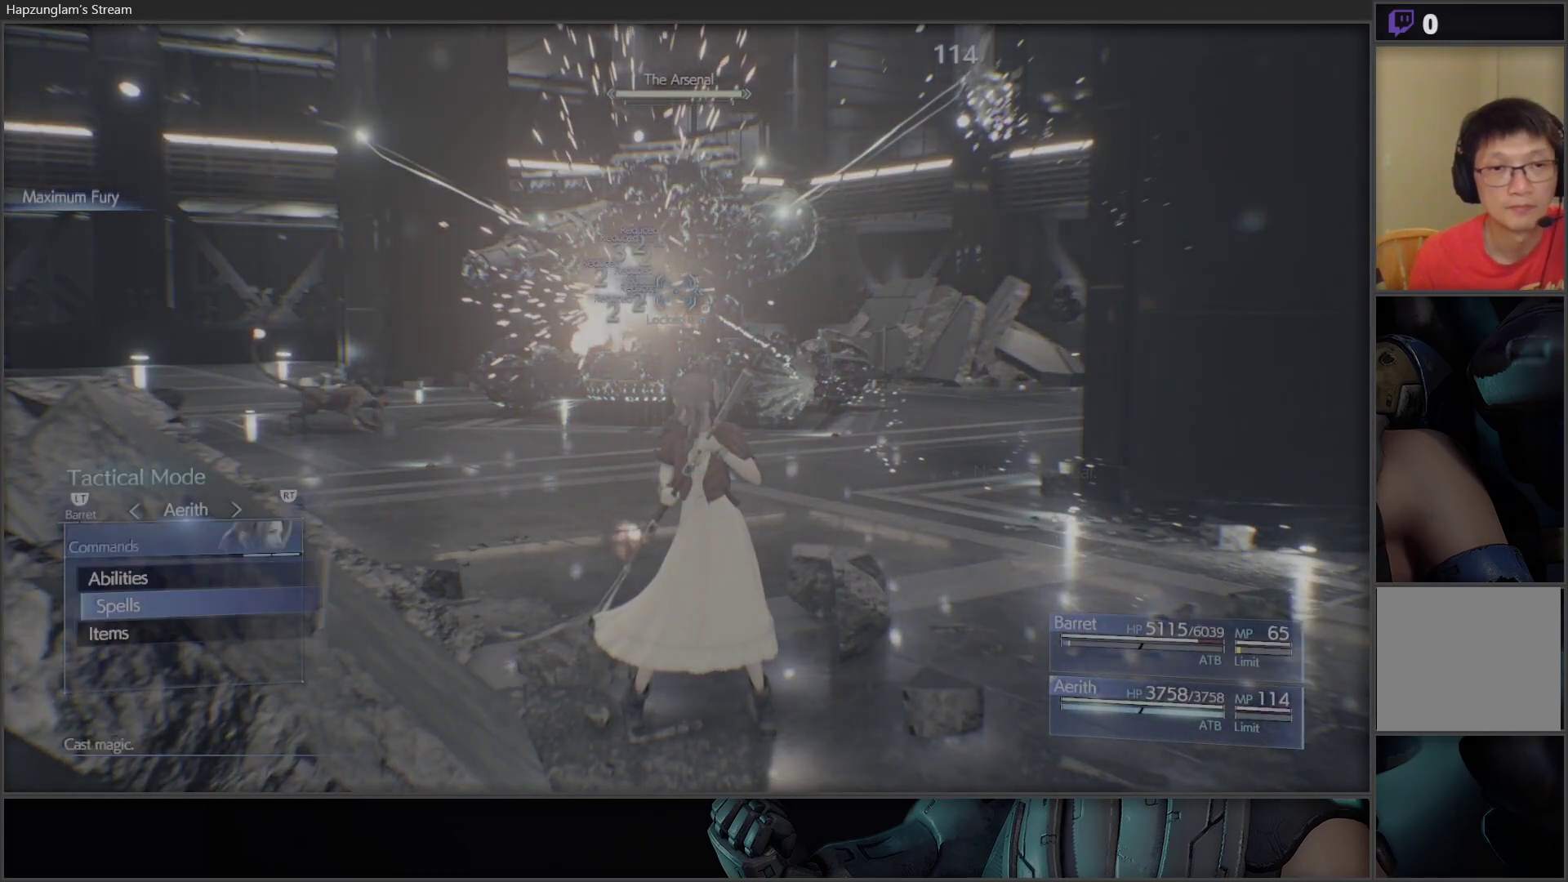
{"buttons": [], "left_stick": "center", "right_stick": "center", "events": [[133, "A", "down"], [233, "A", "up"]]}
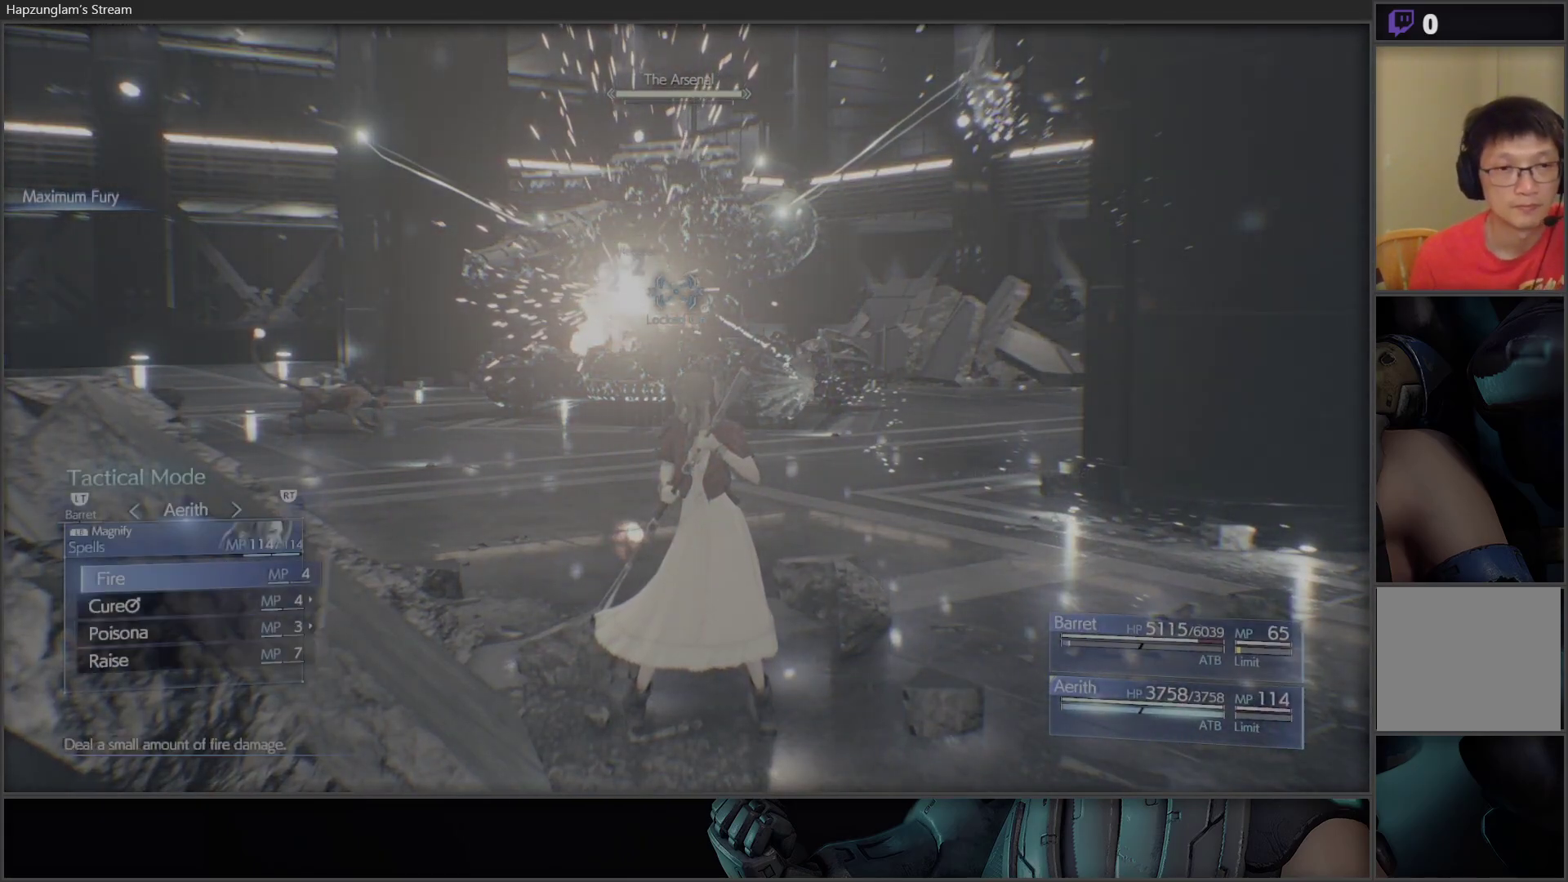
{"buttons": [], "left_stick": "center", "right_stick": "center", "events": [[117, "DPAD_DOWN", "down"], [183, "DPAD_DOWN", "up"], [250, "DPAD_DOWN", "down"], [367, "DPAD_DOWN", "up"]]}
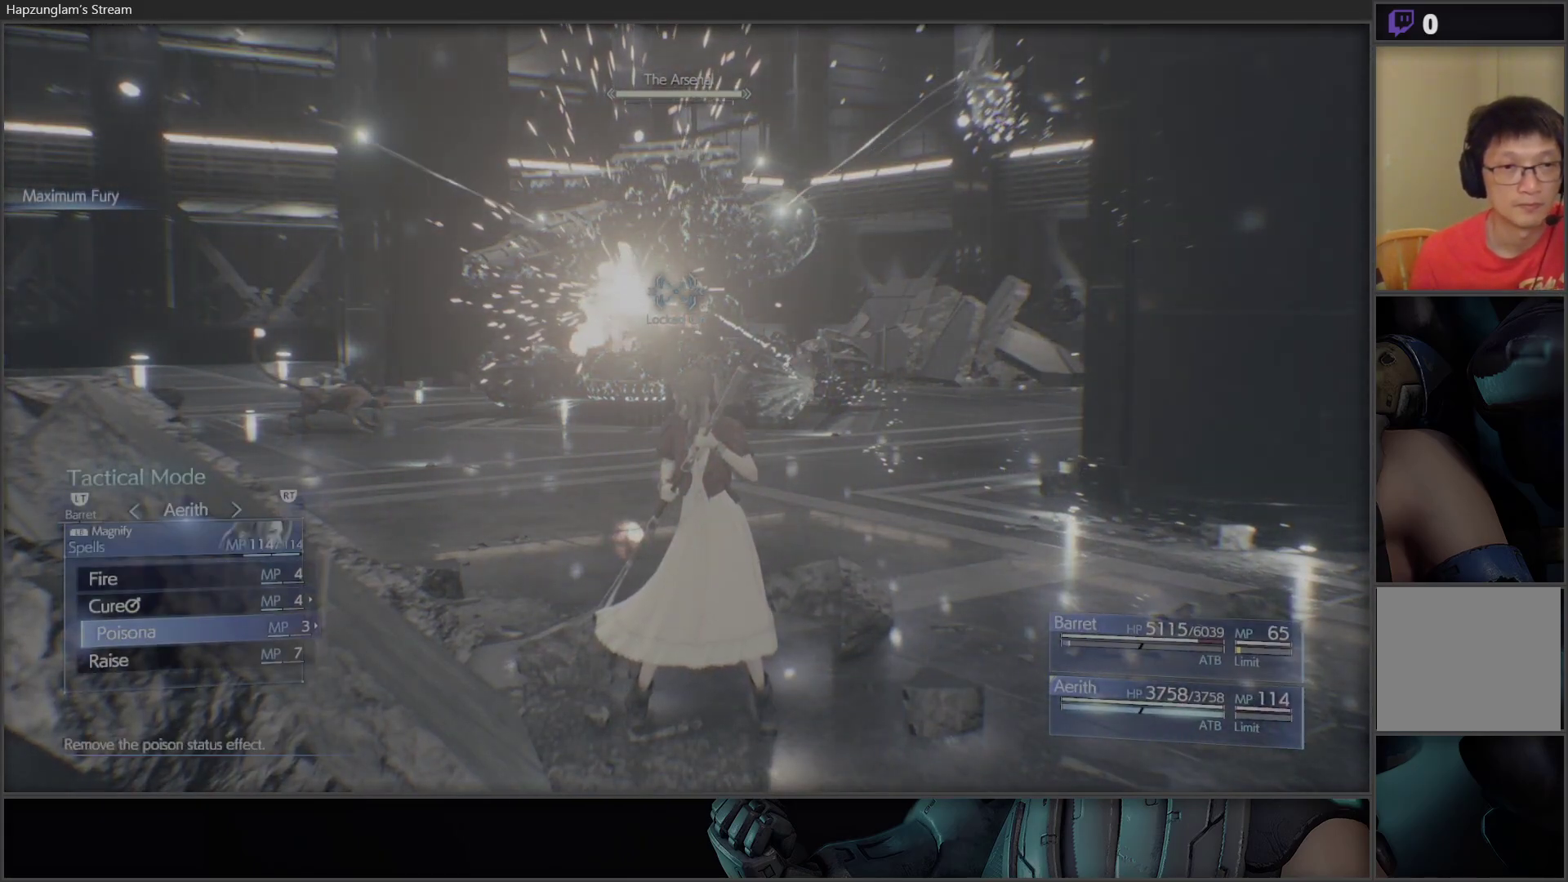
{"buttons": [], "left_stick": "center", "right_stick": "center", "events": [[100, "DPAD_UP", "down"], [183, "DPAD_UP", "up"], [300, "DPAD_RIGHT", "down"], [417, "DPAD_RIGHT", "up"]]}
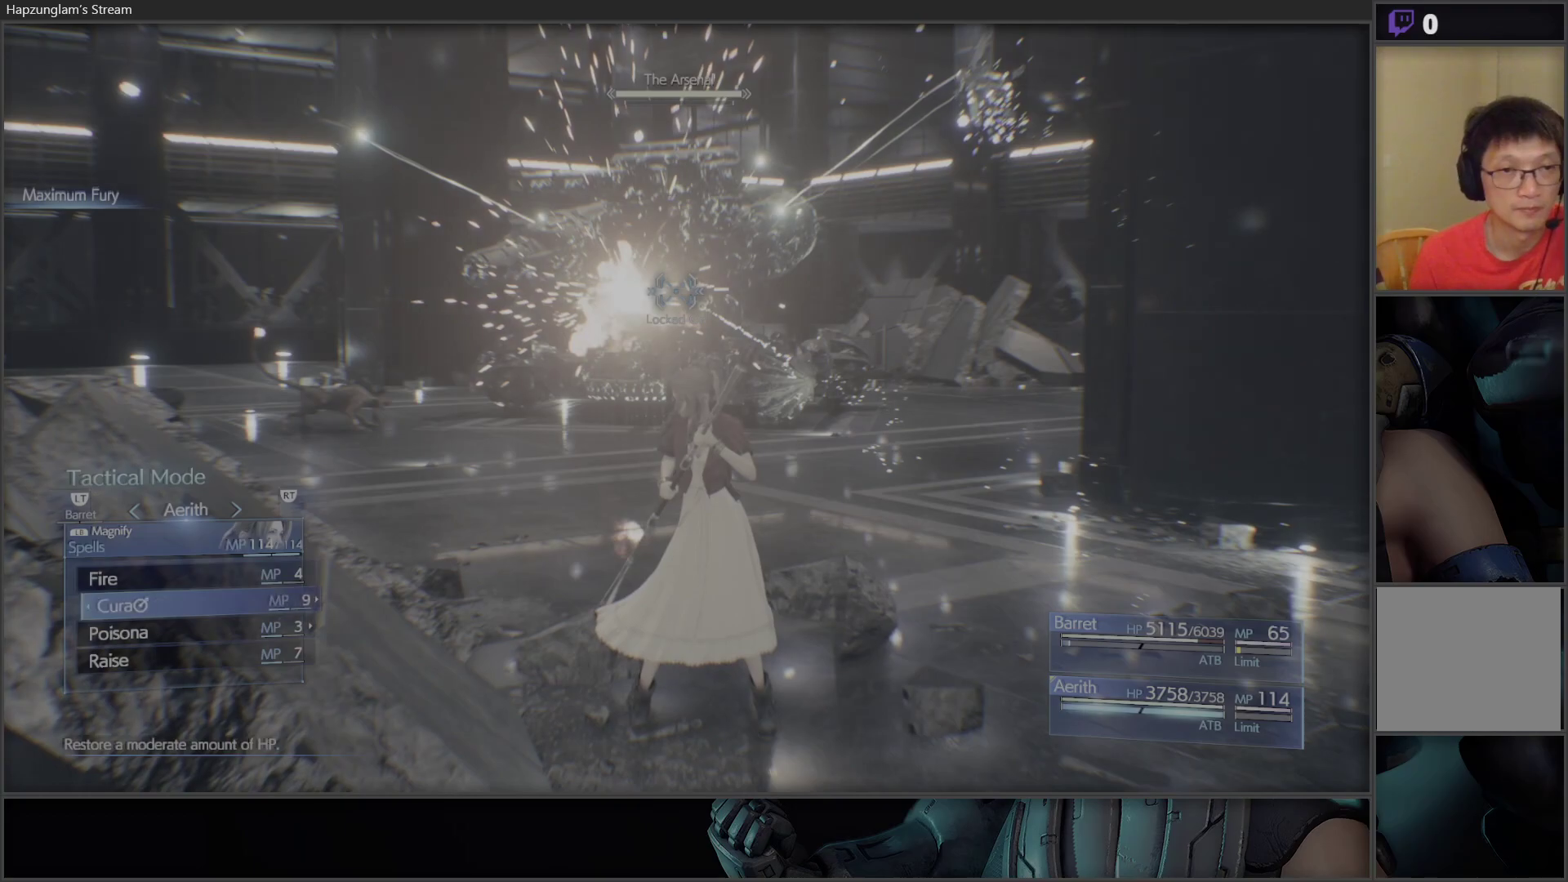
{"buttons": ["DPAD_RIGHT"], "left_stick": "center", "right_stick": "center", "events": [[417, "DPAD_RIGHT", "down"]]}
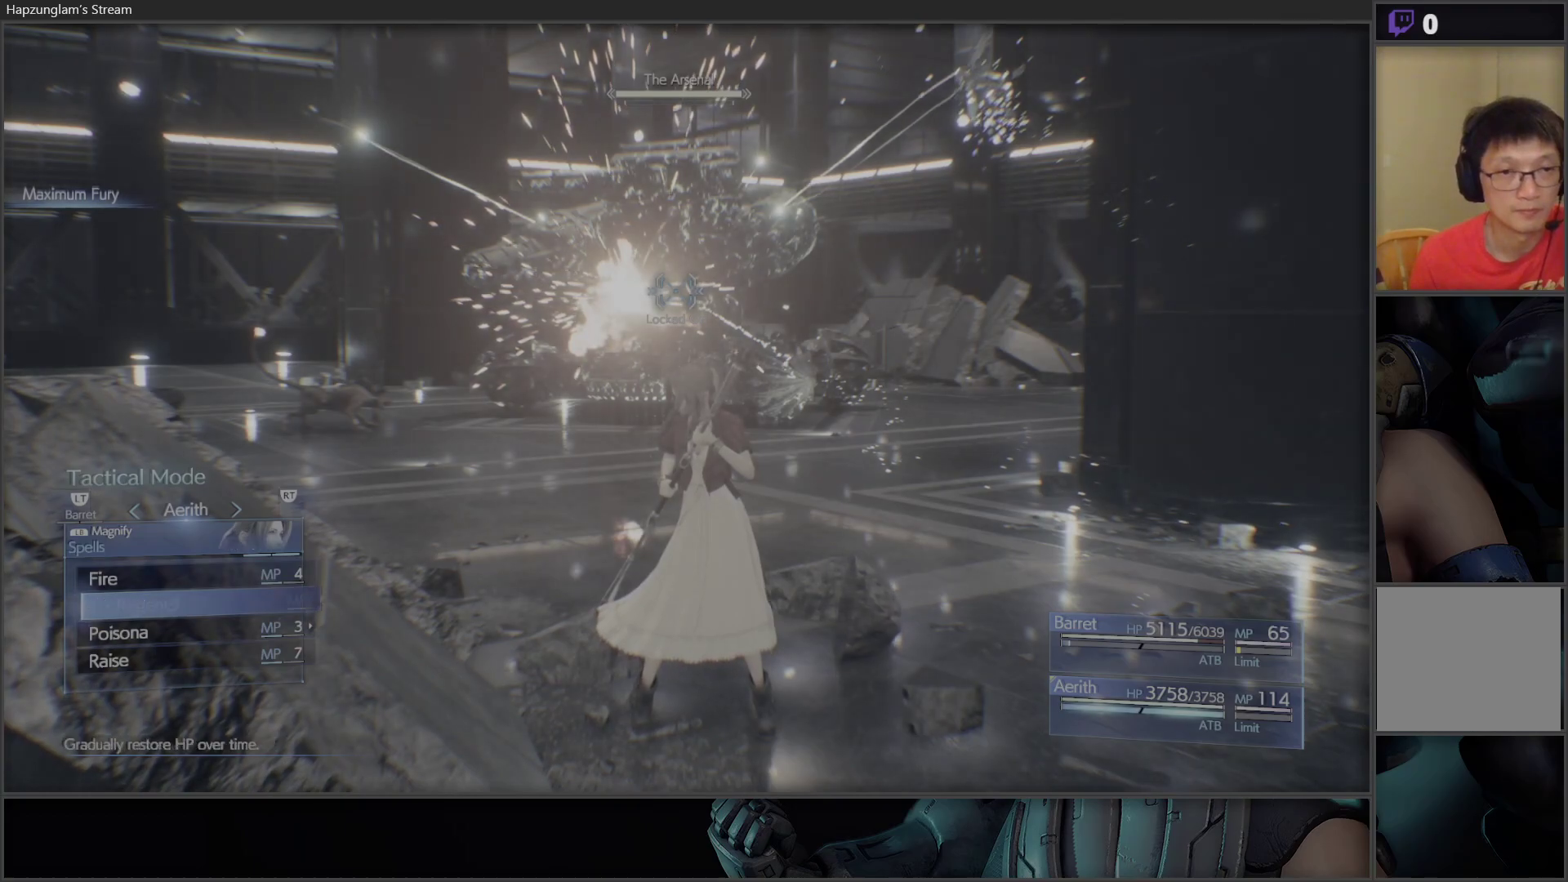
{"buttons": [], "left_stick": "center", "right_stick": "center", "events": [[33, "DPAD_RIGHT", "up"]]}